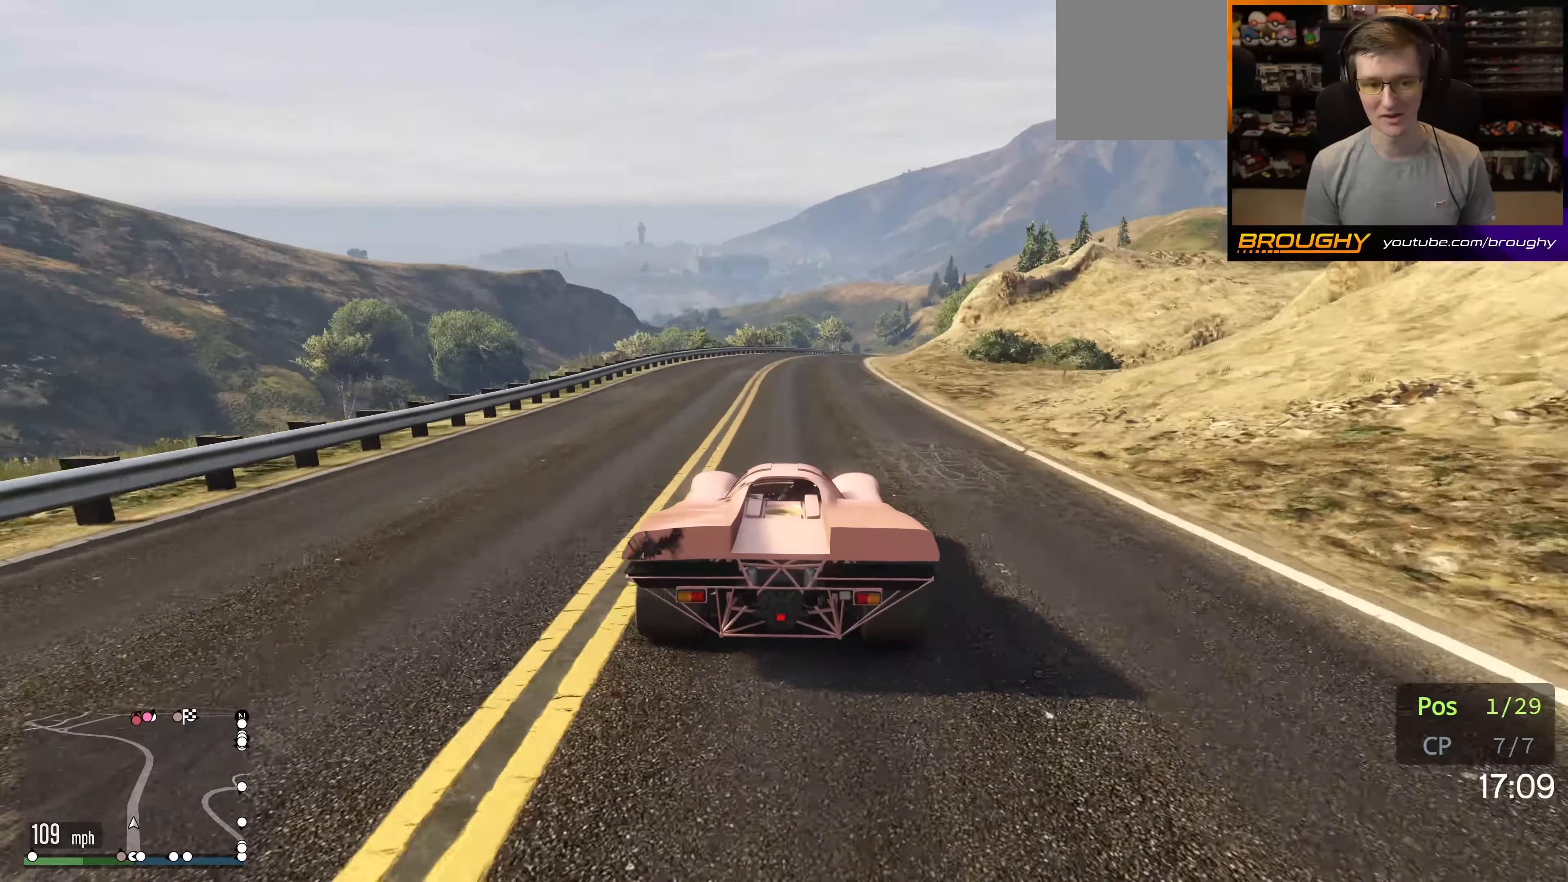
Gameplay with a controller (Xbox layout); each line is a JSON object with the inputs held at the frame after it. "events" lists button and stick changes between this image and that frame as [ms after this image, input, new state], when the widget could be followed in between. Not read: L3 R3.
{"buttons": ["R2"], "left_stick": "center", "right_stick": "center", "events": [[416, "left_stick", "right"], [466, "left_stick", "center"]]}
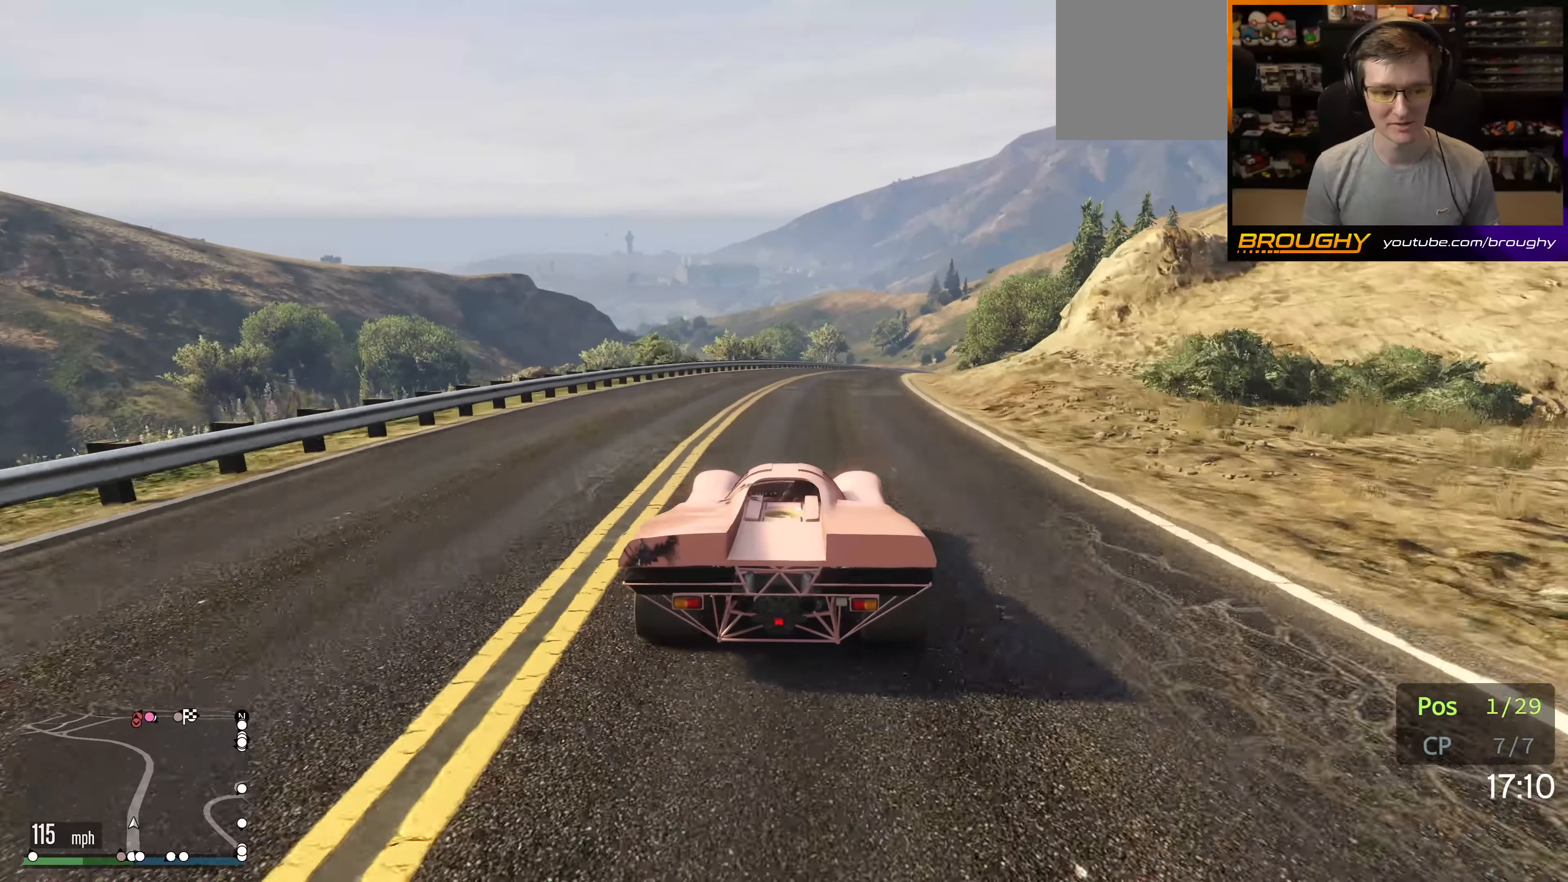
{"buttons": ["R2"], "left_stick": "right", "right_stick": "center", "events": [[266, "left_stick", "right"], [383, "left_stick", "center"], [483, "left_stick", "right"]]}
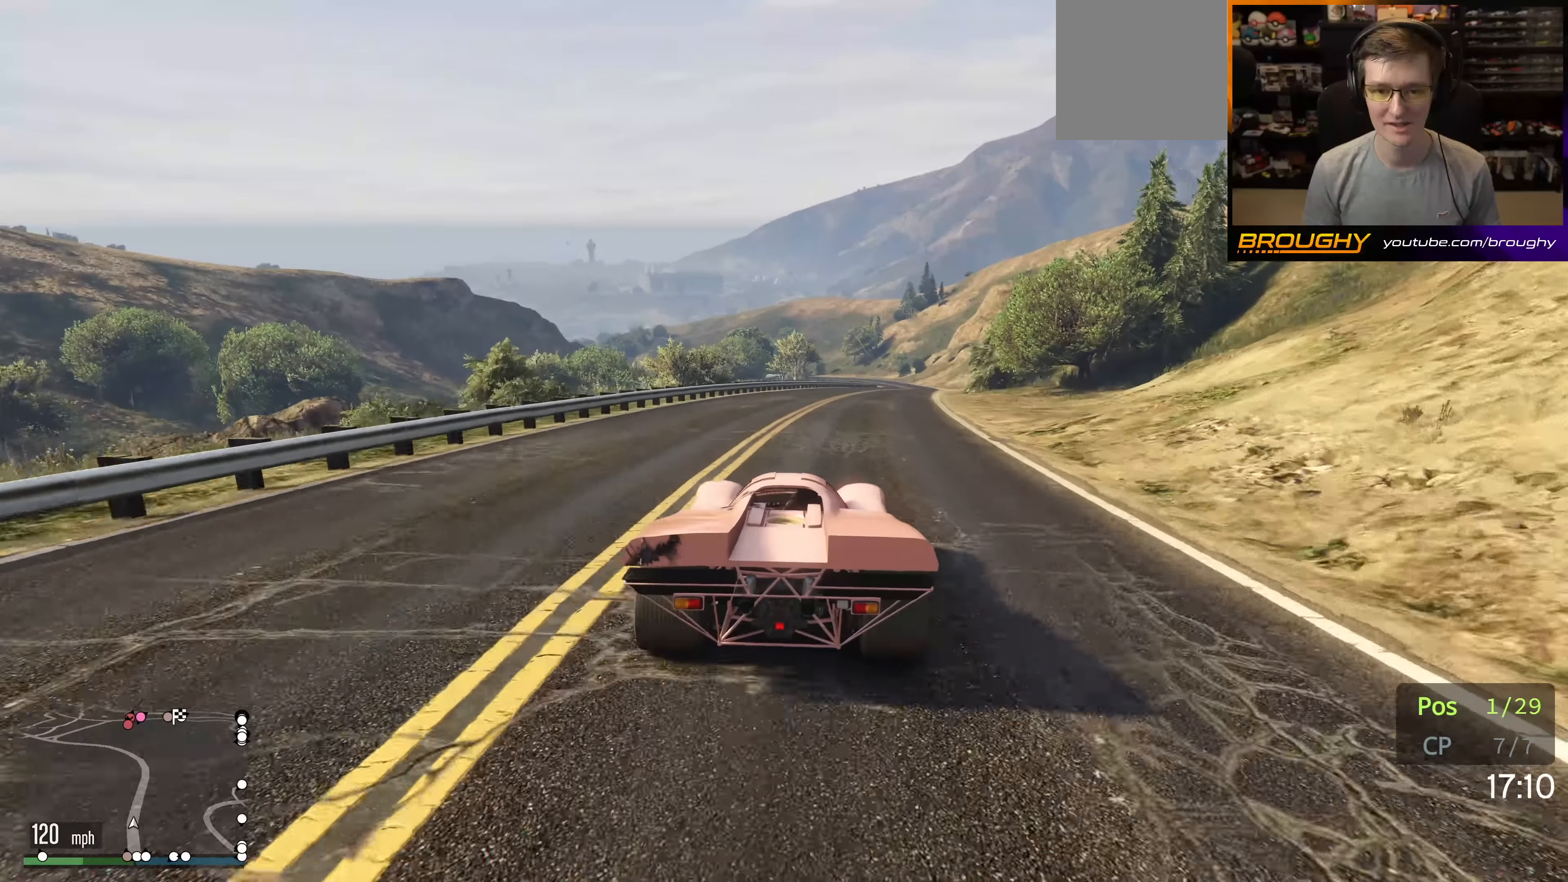
{"buttons": ["R2"], "left_stick": "center", "right_stick": "center", "events": [[133, "left_stick", "center"], [216, "left_stick", "right"], [400, "left_stick", "center"]]}
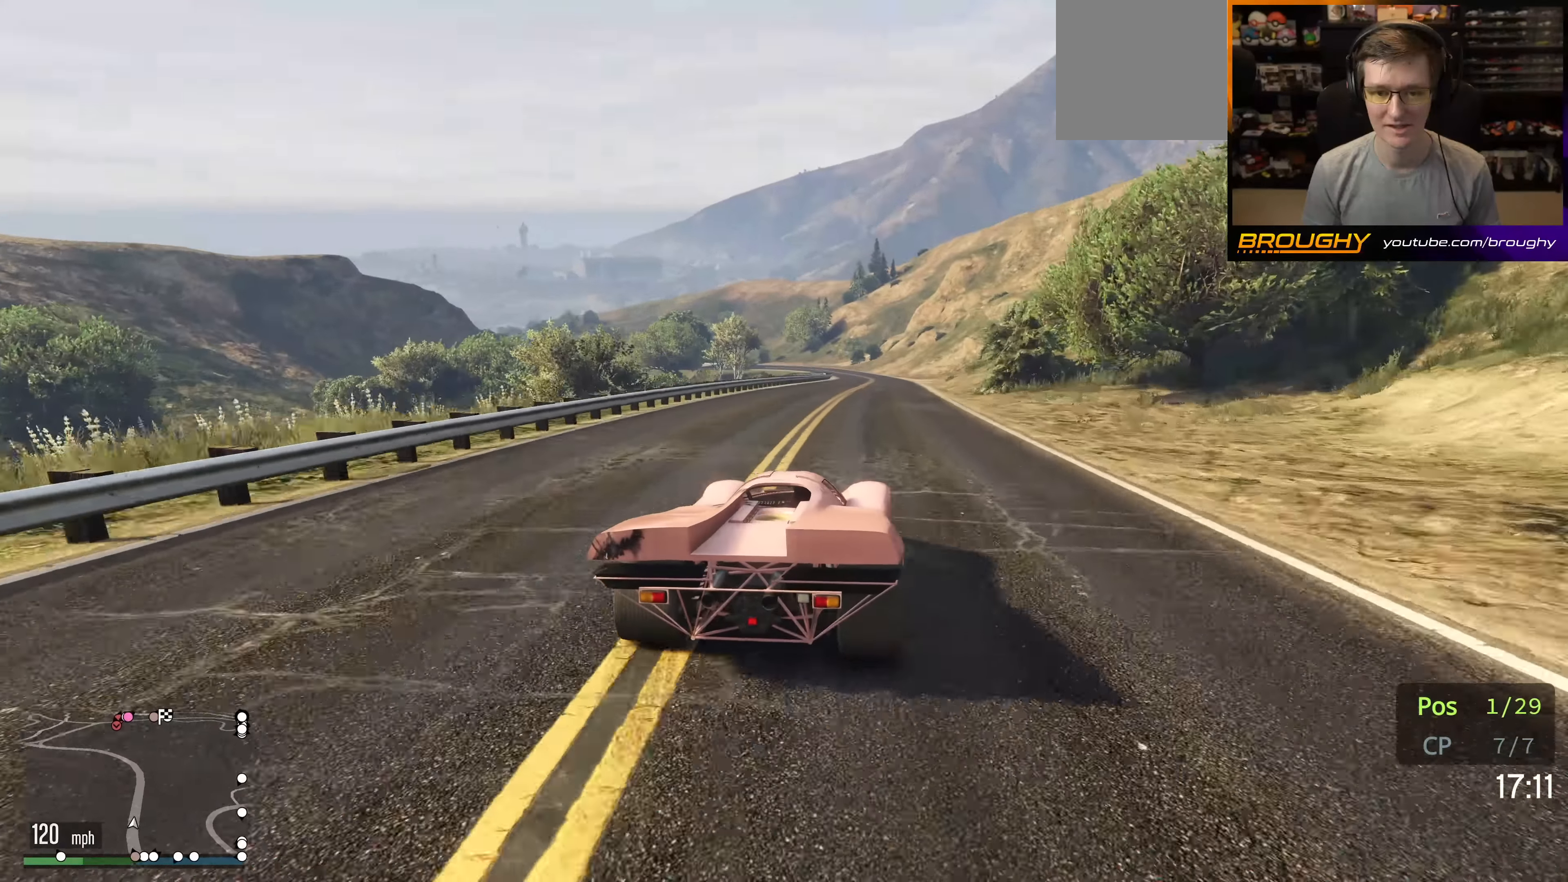
{"buttons": ["R2"], "left_stick": "left", "right_stick": "center", "events": [[500, "left_stick", "left"]]}
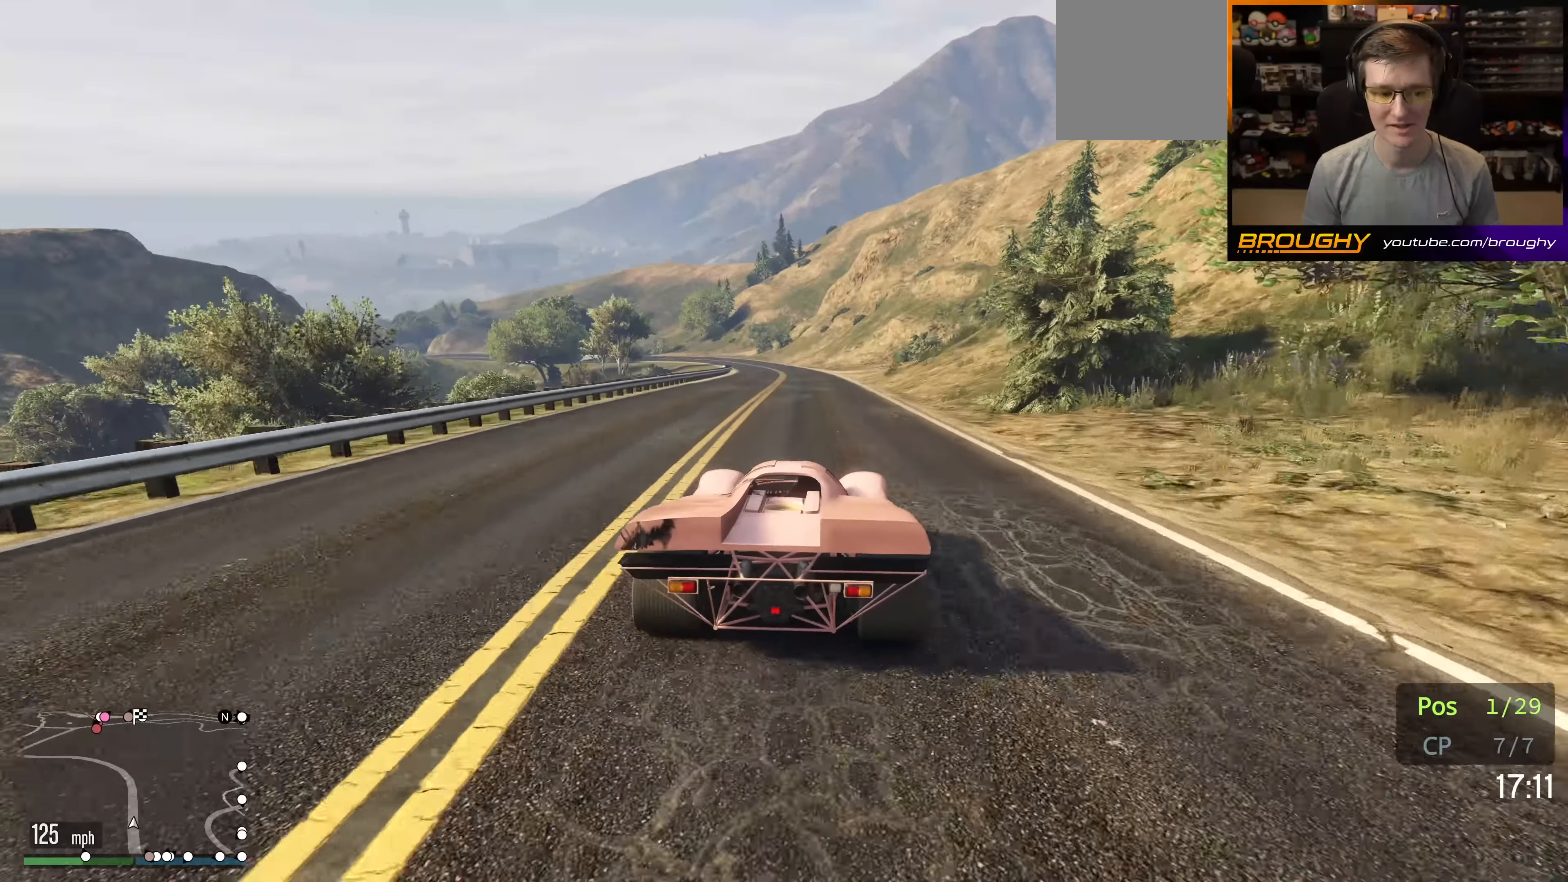
{"buttons": ["R2"], "left_stick": "center", "right_stick": "center", "events": [[150, "left_stick", "center"], [283, "left_stick", "up-left"], [383, "left_stick", "center"]]}
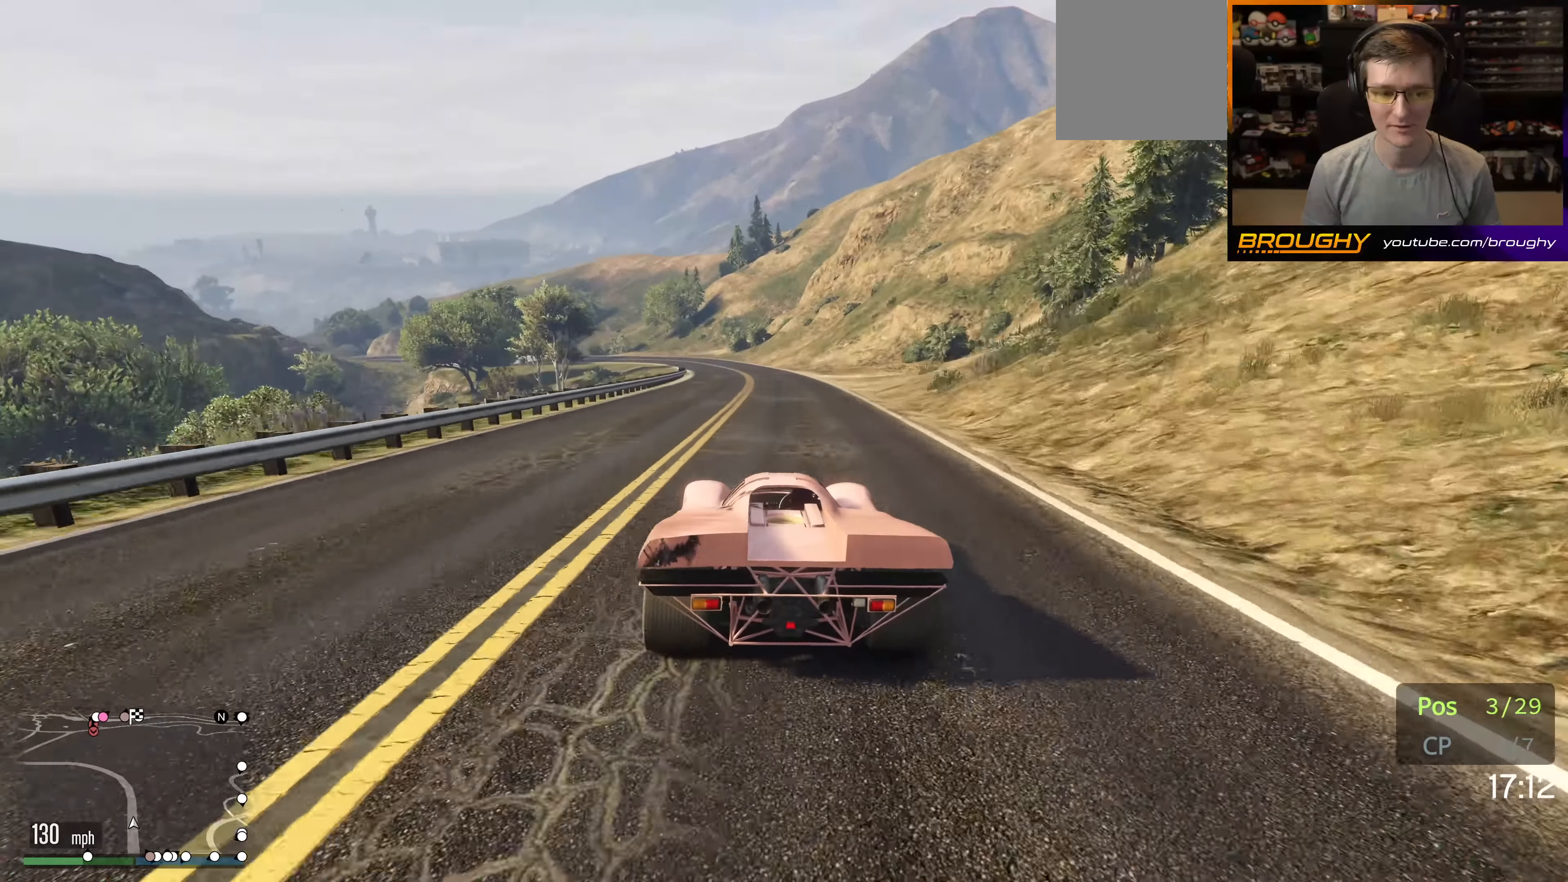
{"buttons": ["R2"], "left_stick": "center", "right_stick": "center", "events": []}
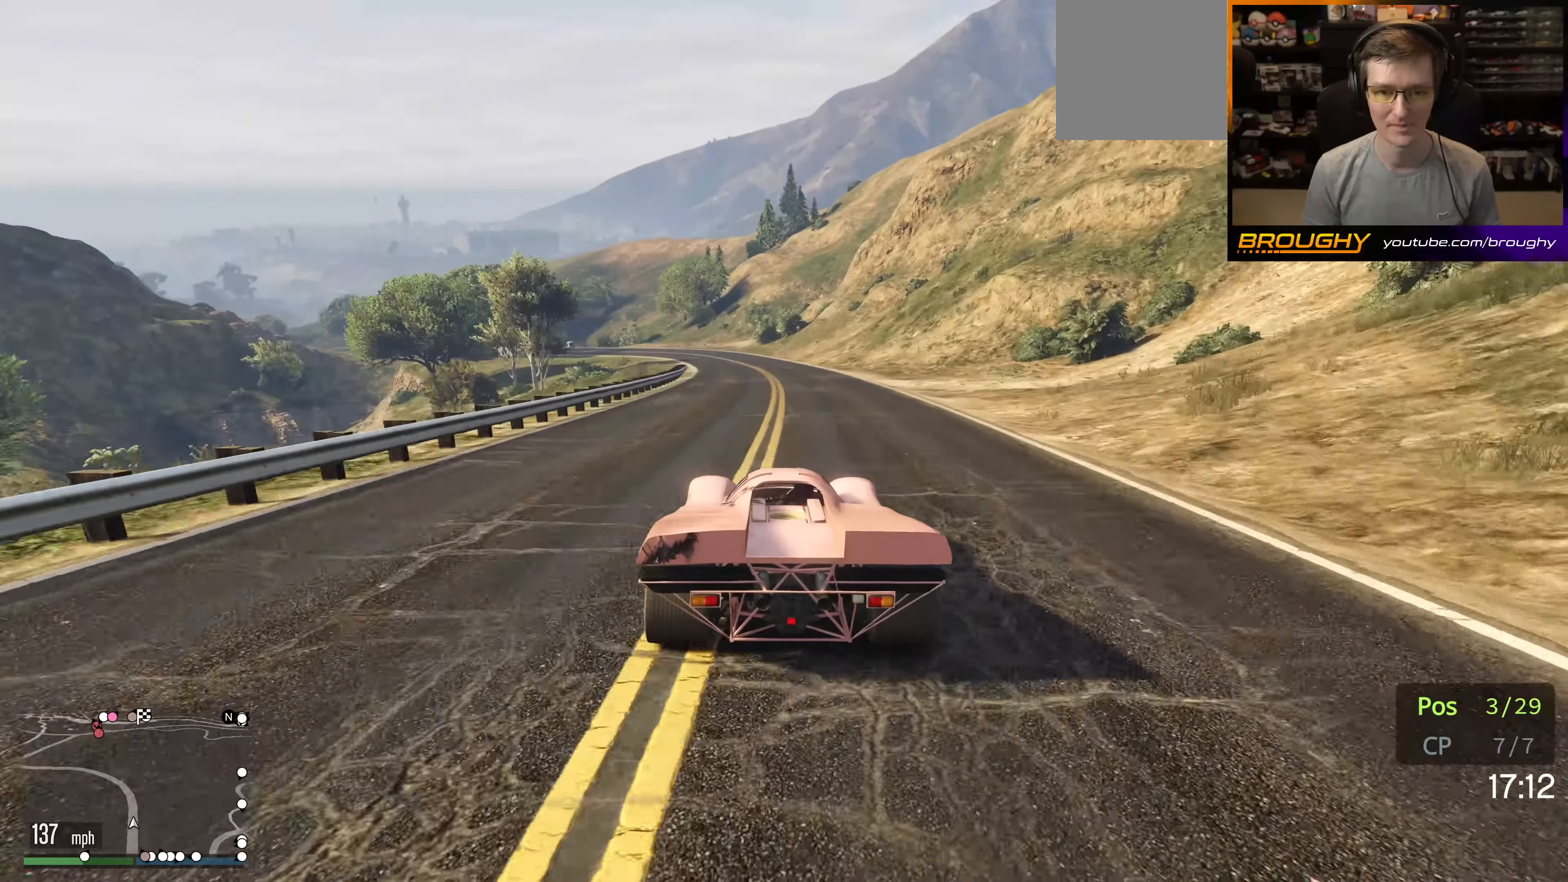
{"buttons": ["R2"], "left_stick": "center", "right_stick": "center", "events": [[150, "left_stick", "up-left"], [300, "left_stick", "center"], [400, "left_stick", "up-left"], [500, "left_stick", "center"]]}
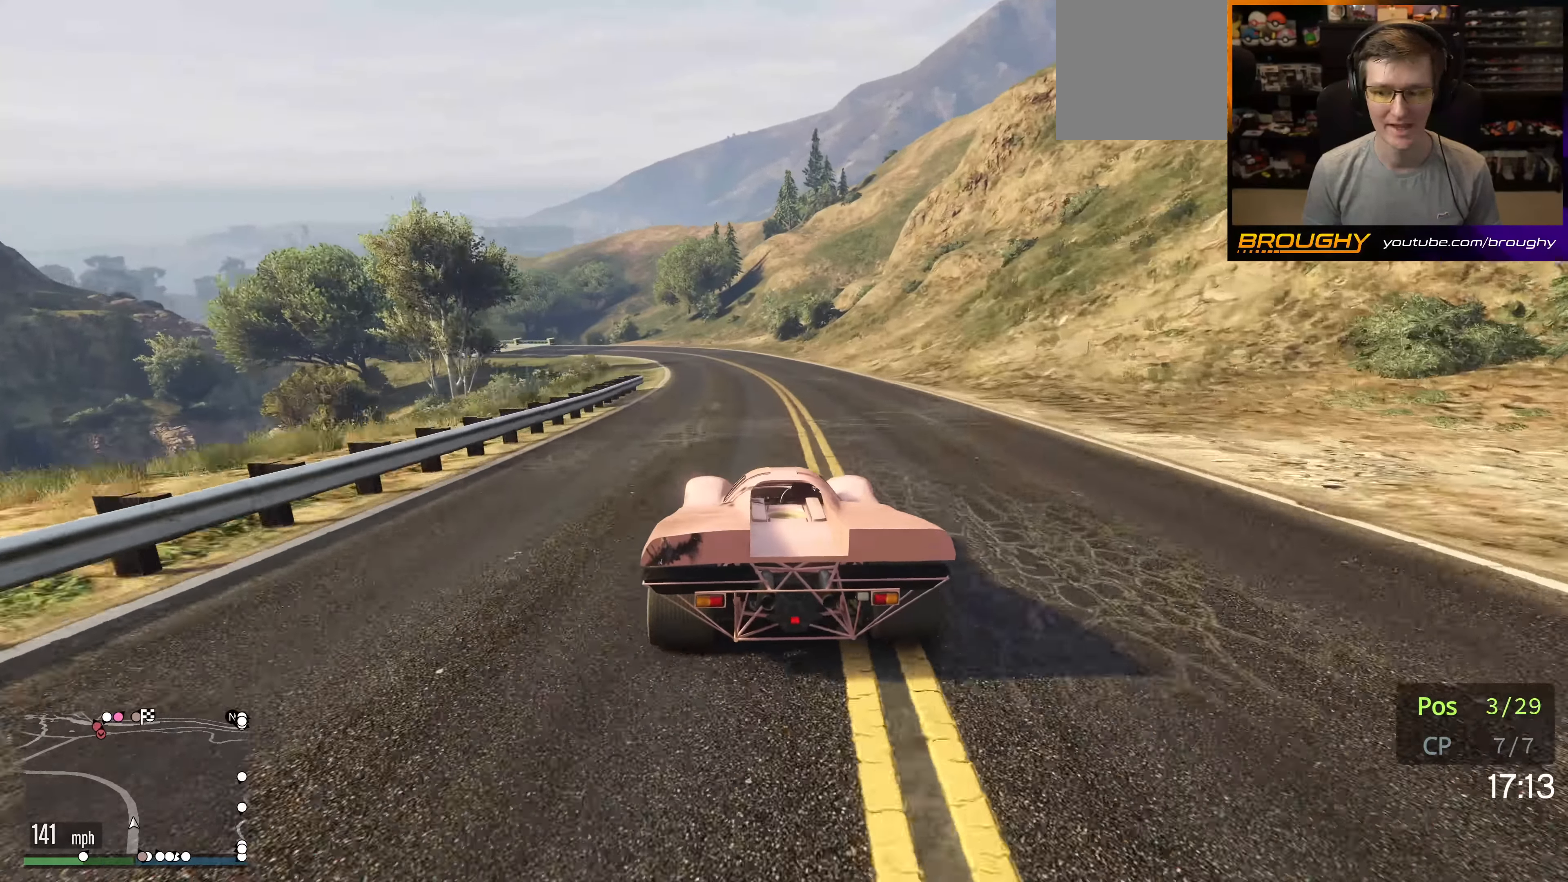
{"buttons": ["R2"], "left_stick": "up-left", "right_stick": "center", "events": [[150, "left_stick", "up-left"], [300, "left_stick", "center"], [416, "left_stick", "up-left"]]}
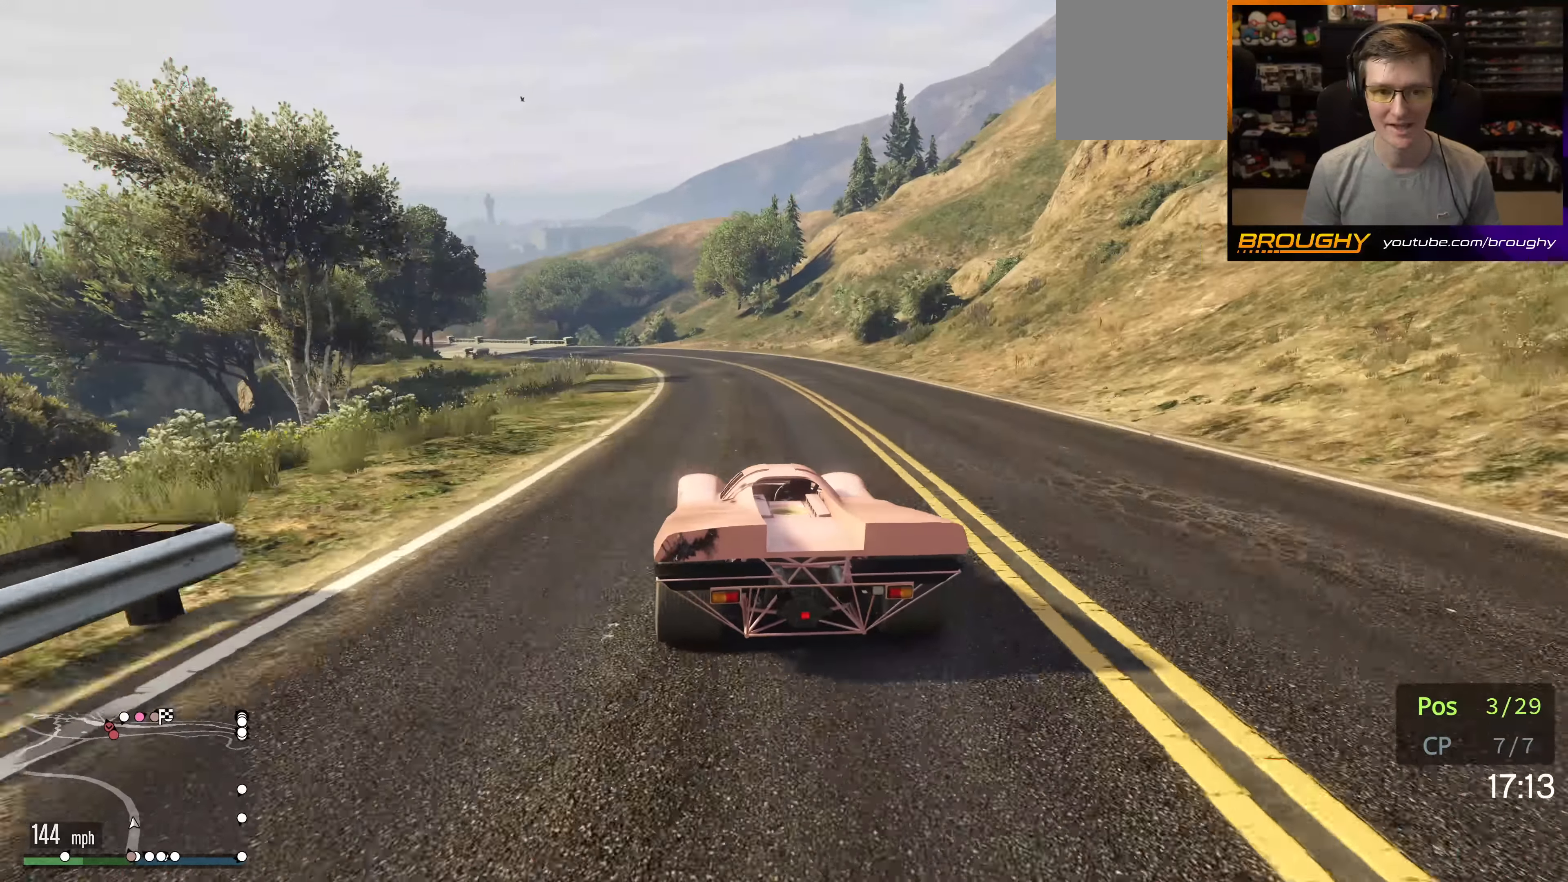
{"buttons": ["R2"], "left_stick": "center", "right_stick": "center", "events": [[66, "left_stick", "center"]]}
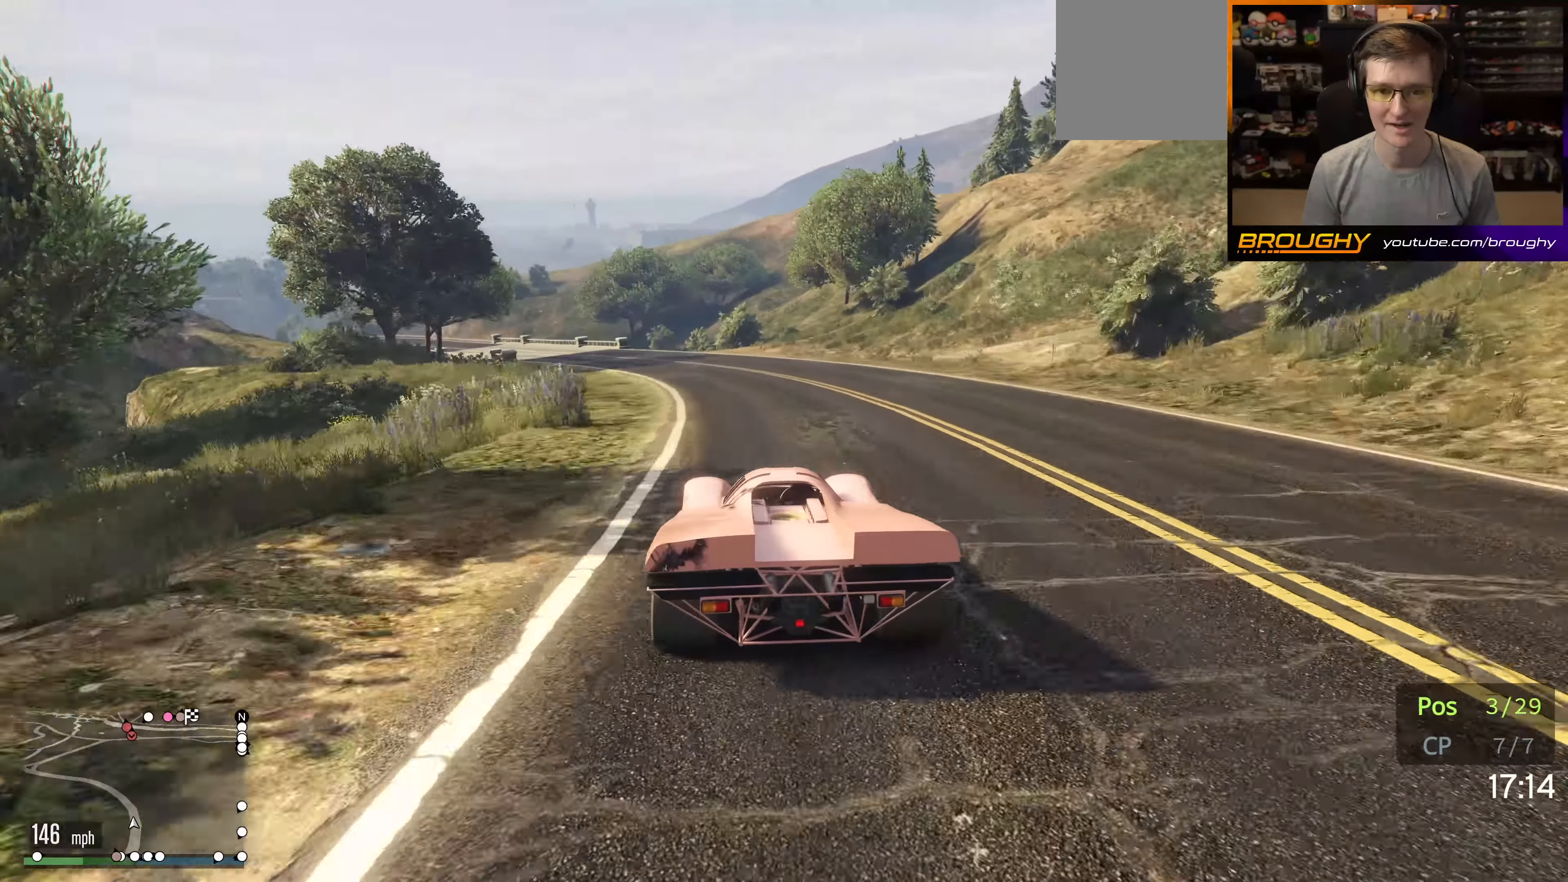
{"buttons": ["R2"], "left_stick": "right", "right_stick": "center", "events": [[150, "left_stick", "right"], [333, "left_stick", "center"], [466, "left_stick", "right"]]}
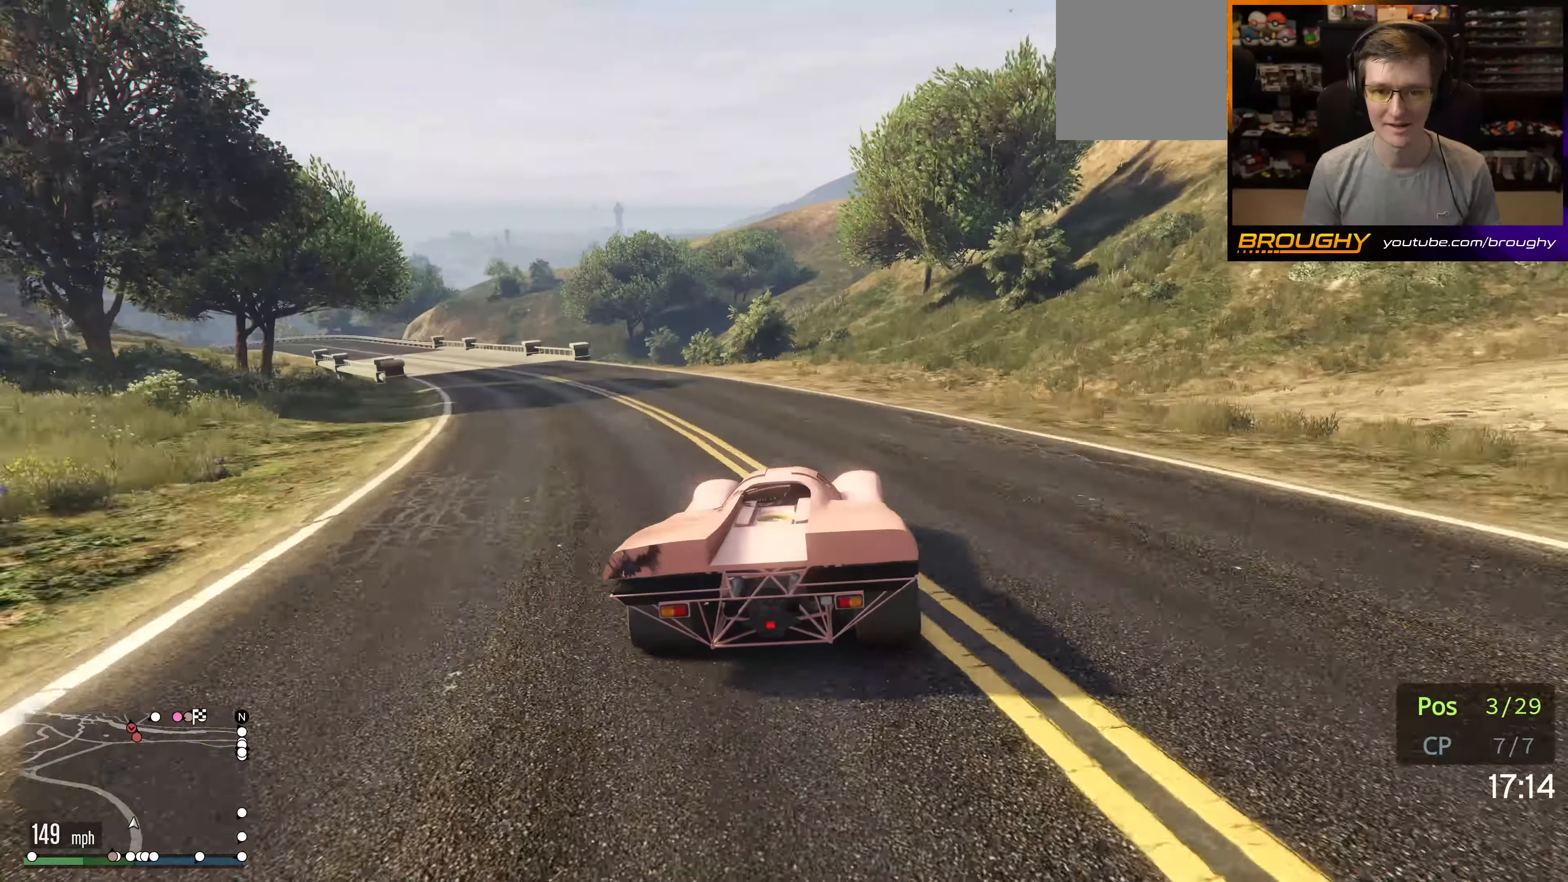
{"buttons": [], "left_stick": "right", "right_stick": "center", "events": [[83, "left_stick", "center"], [150, "R2", "up"], [166, "left_stick", "right"], [316, "left_stick", "center"], [400, "left_stick", "right"]]}
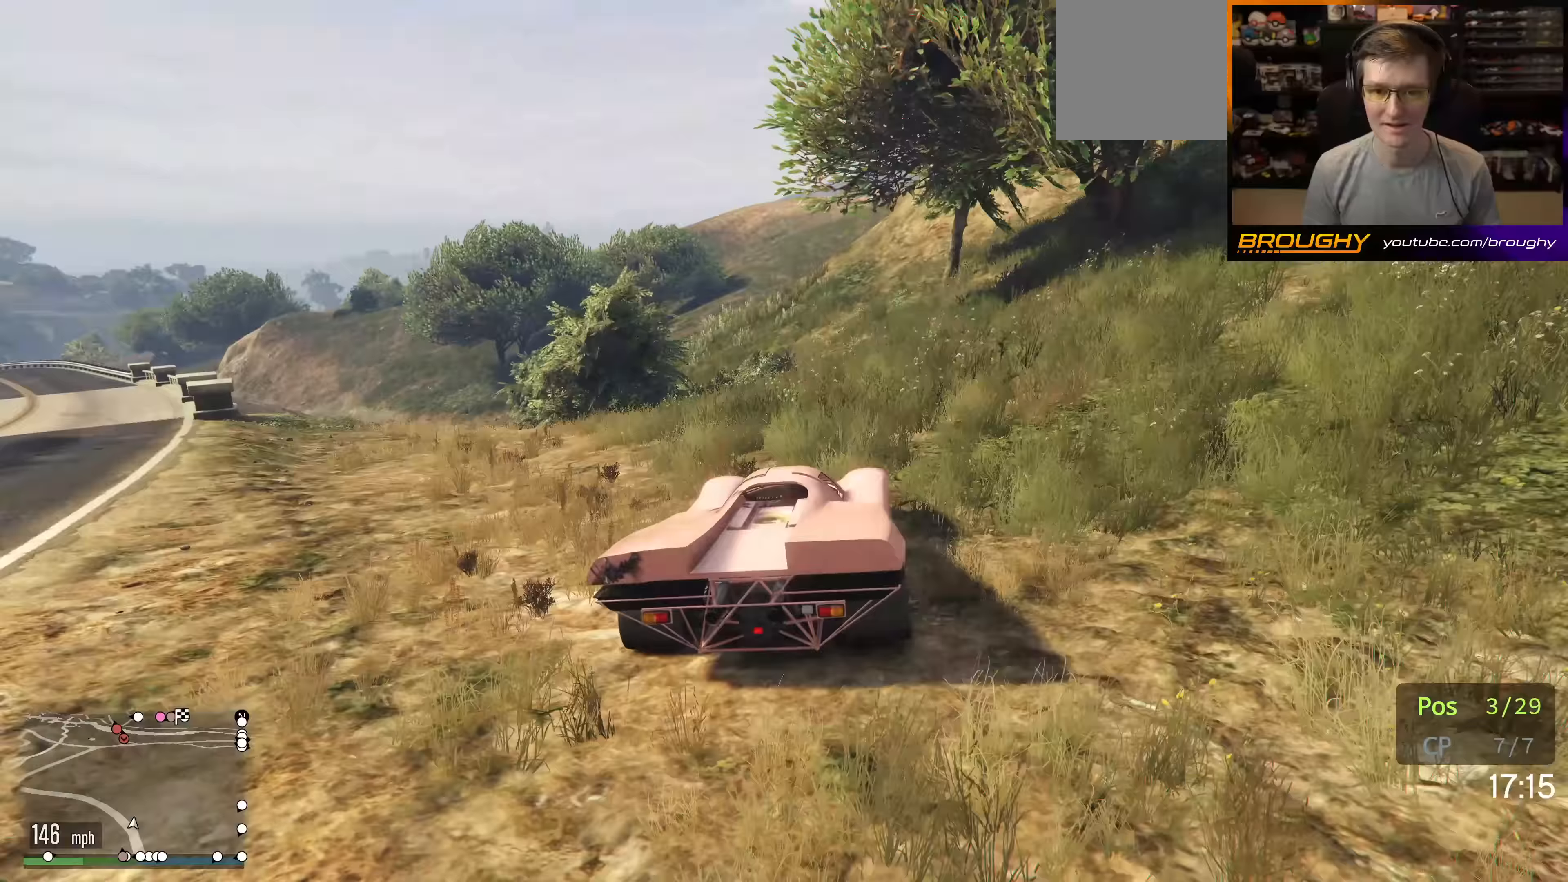
{"buttons": ["R2"], "left_stick": "center", "right_stick": "center", "events": [[33, "left_stick", "center"], [200, "left_stick", "right"], [316, "left_stick", "center"], [366, "R2", "down"]]}
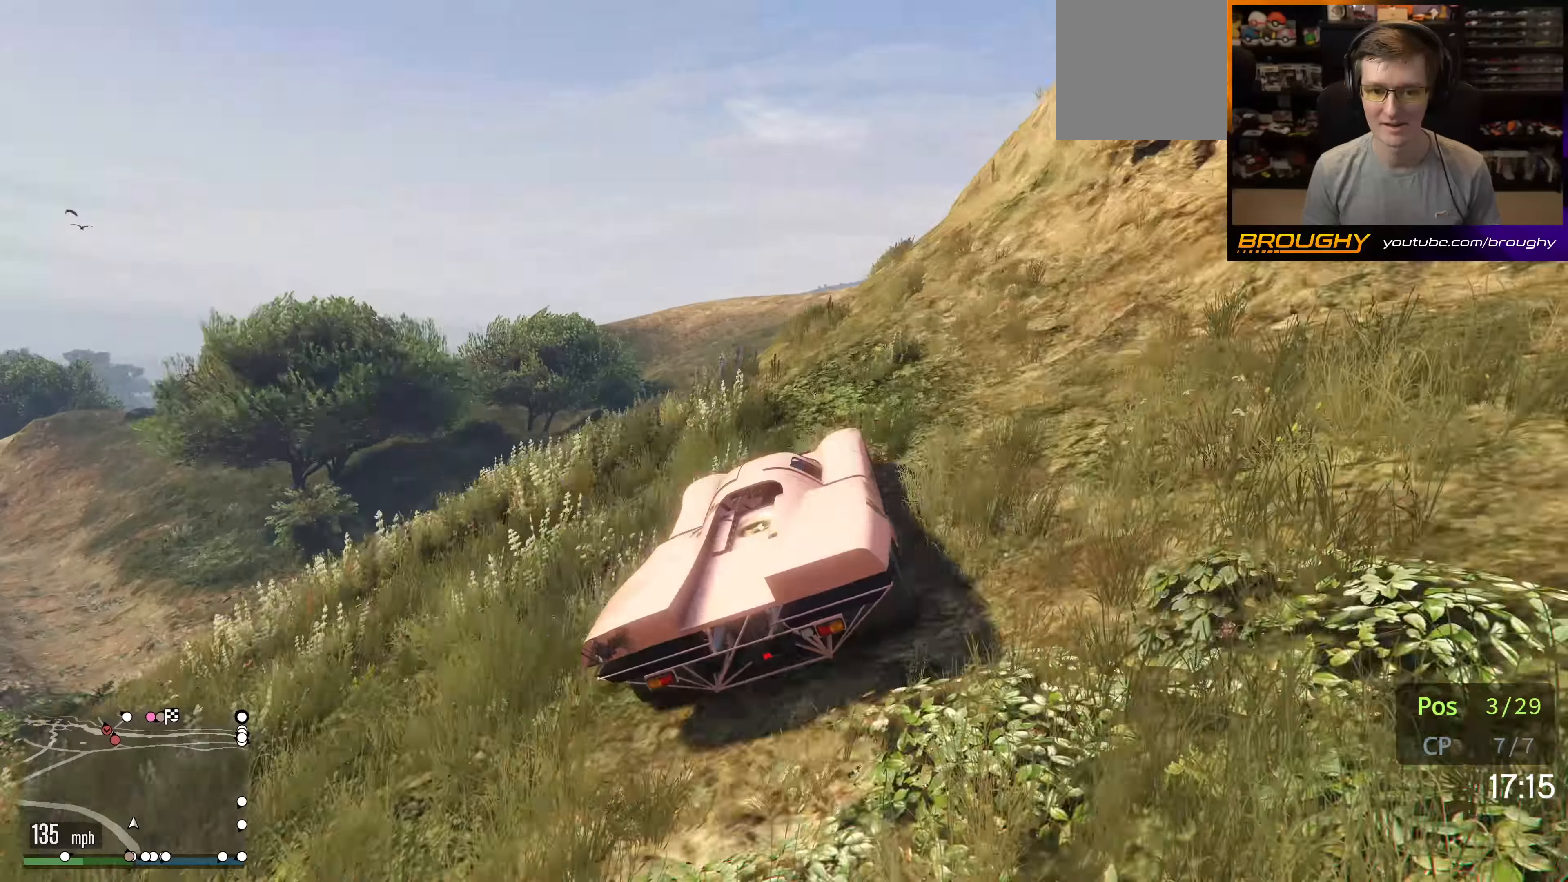
{"buttons": [], "left_stick": "right", "right_stick": "center", "events": [[33, "left_stick", "down-right"], [200, "R2", "up"], [433, "left_stick", "right"]]}
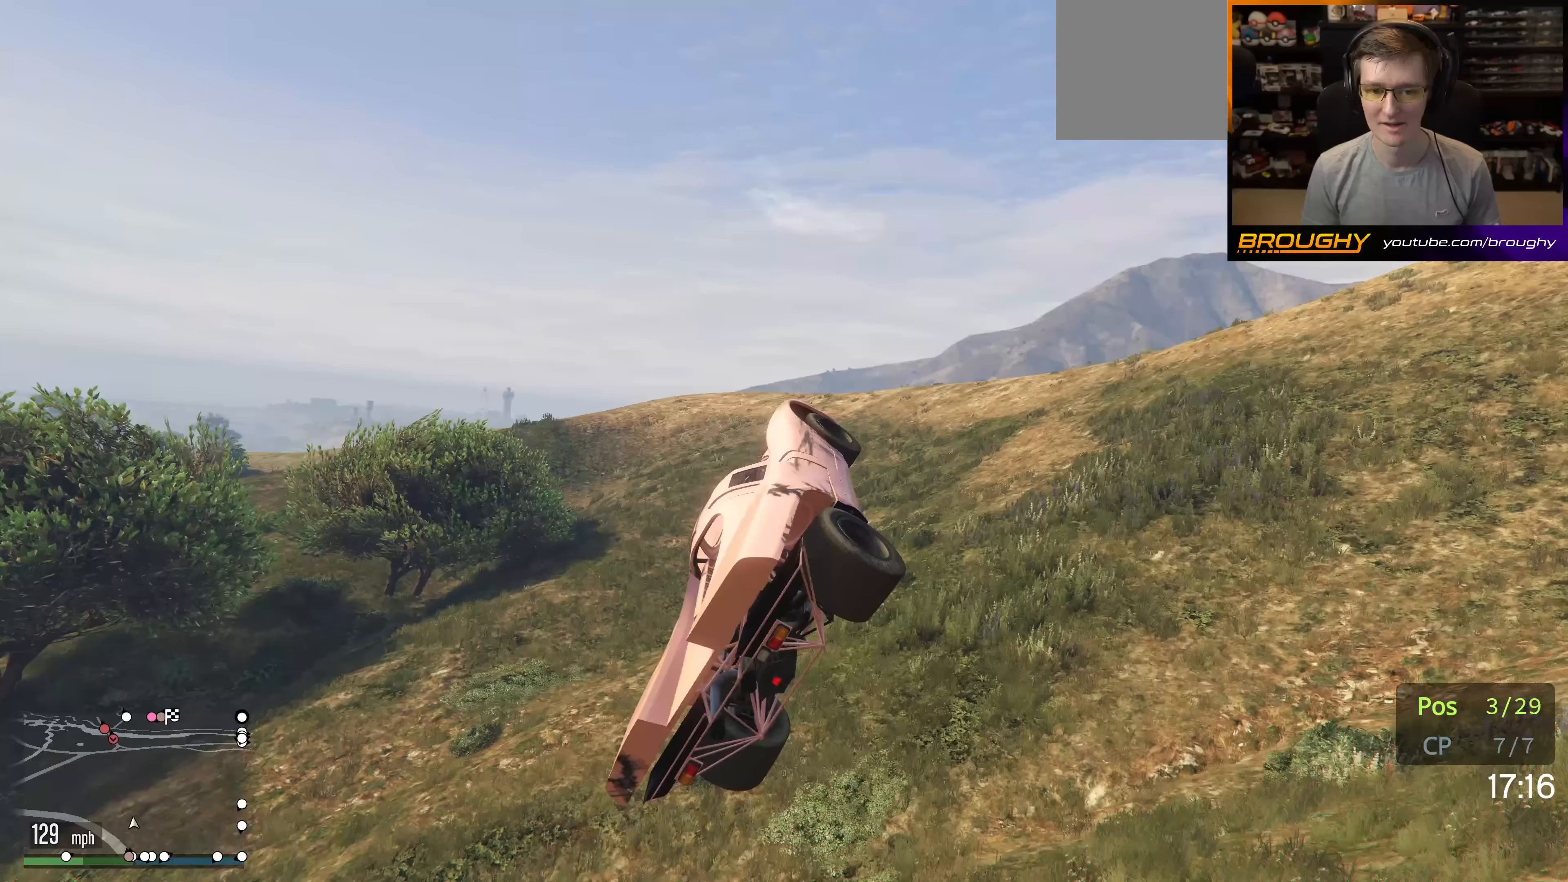
{"buttons": [], "left_stick": "right", "right_stick": "center", "events": []}
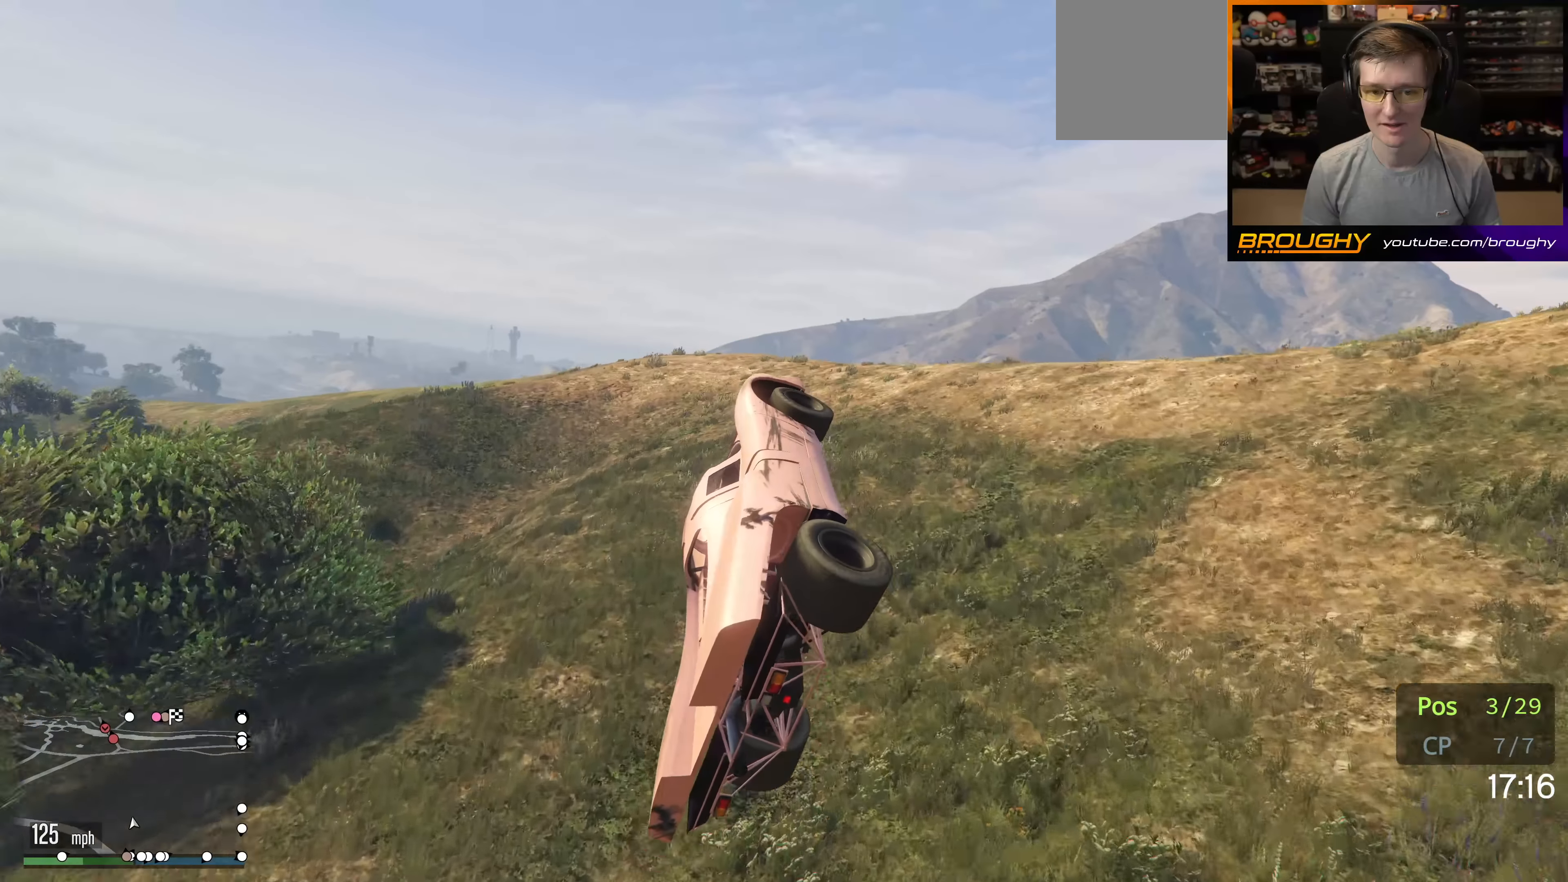
{"buttons": [], "left_stick": "up-right", "right_stick": "center", "events": [[67, "left_stick", "up-right"]]}
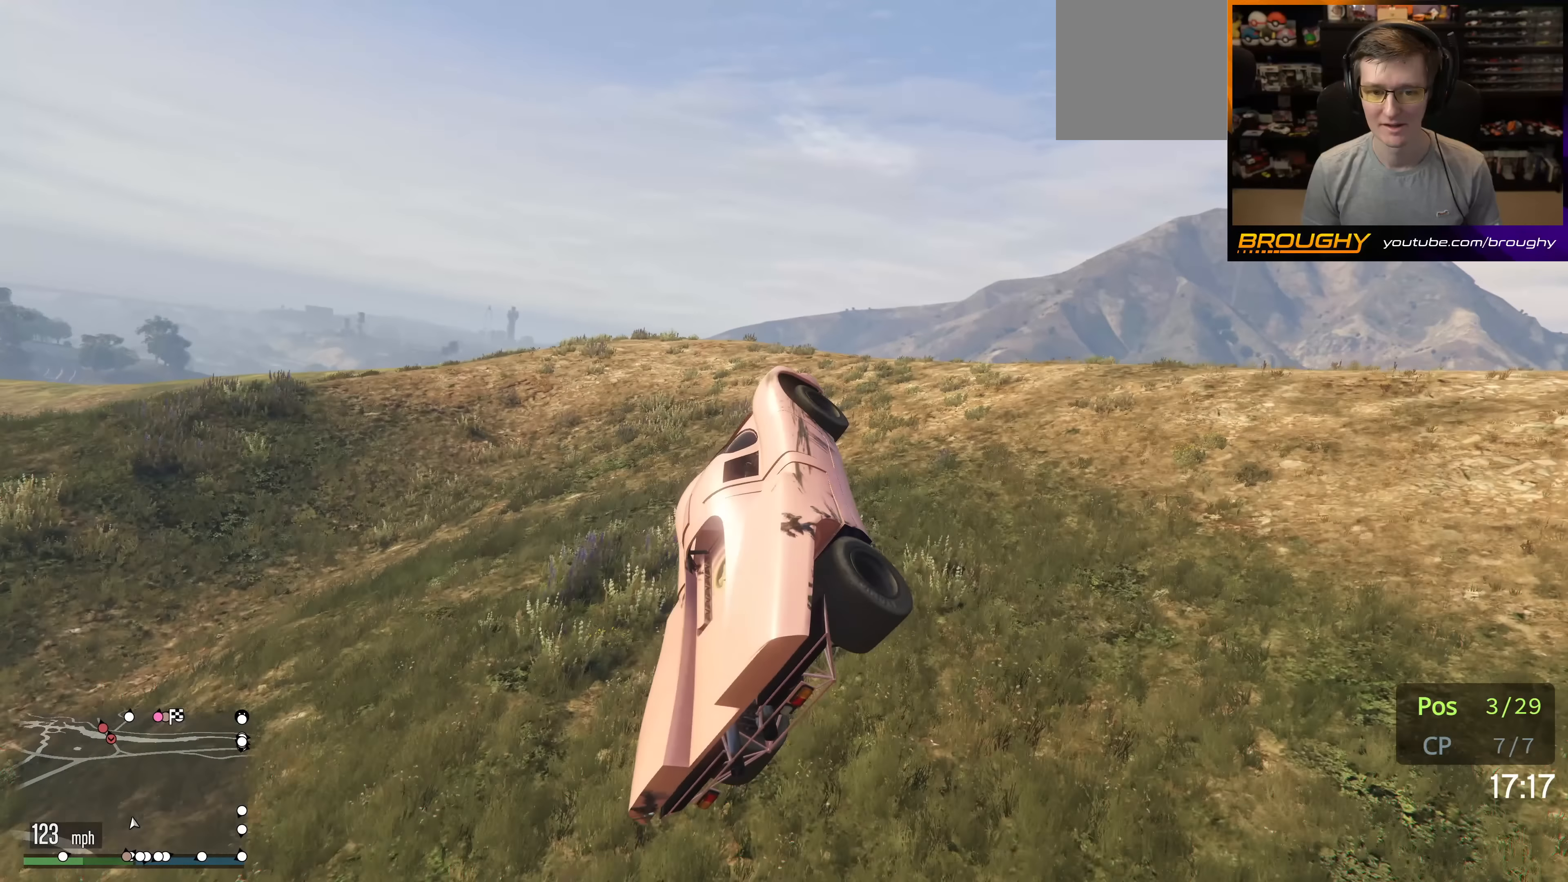
{"buttons": ["R2"], "left_stick": "center", "right_stick": "center", "events": [[233, "left_stick", "center"], [300, "R2", "down"], [333, "left_stick", "left"], [450, "left_stick", "center"]]}
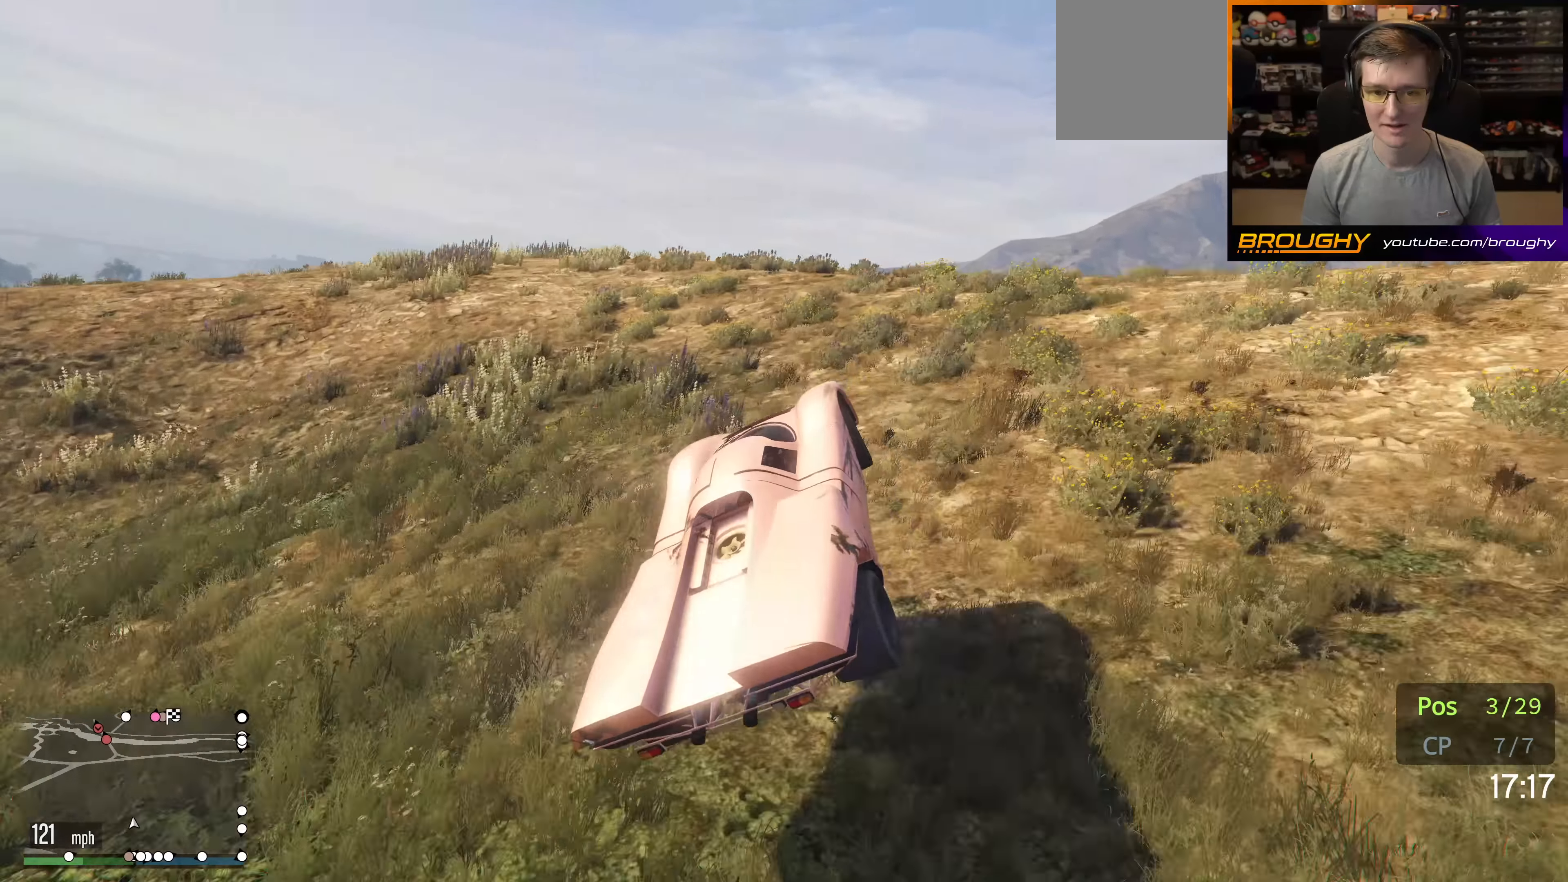
{"buttons": ["R2"], "left_stick": "right", "right_stick": "center", "events": [[250, "left_stick", "right"]]}
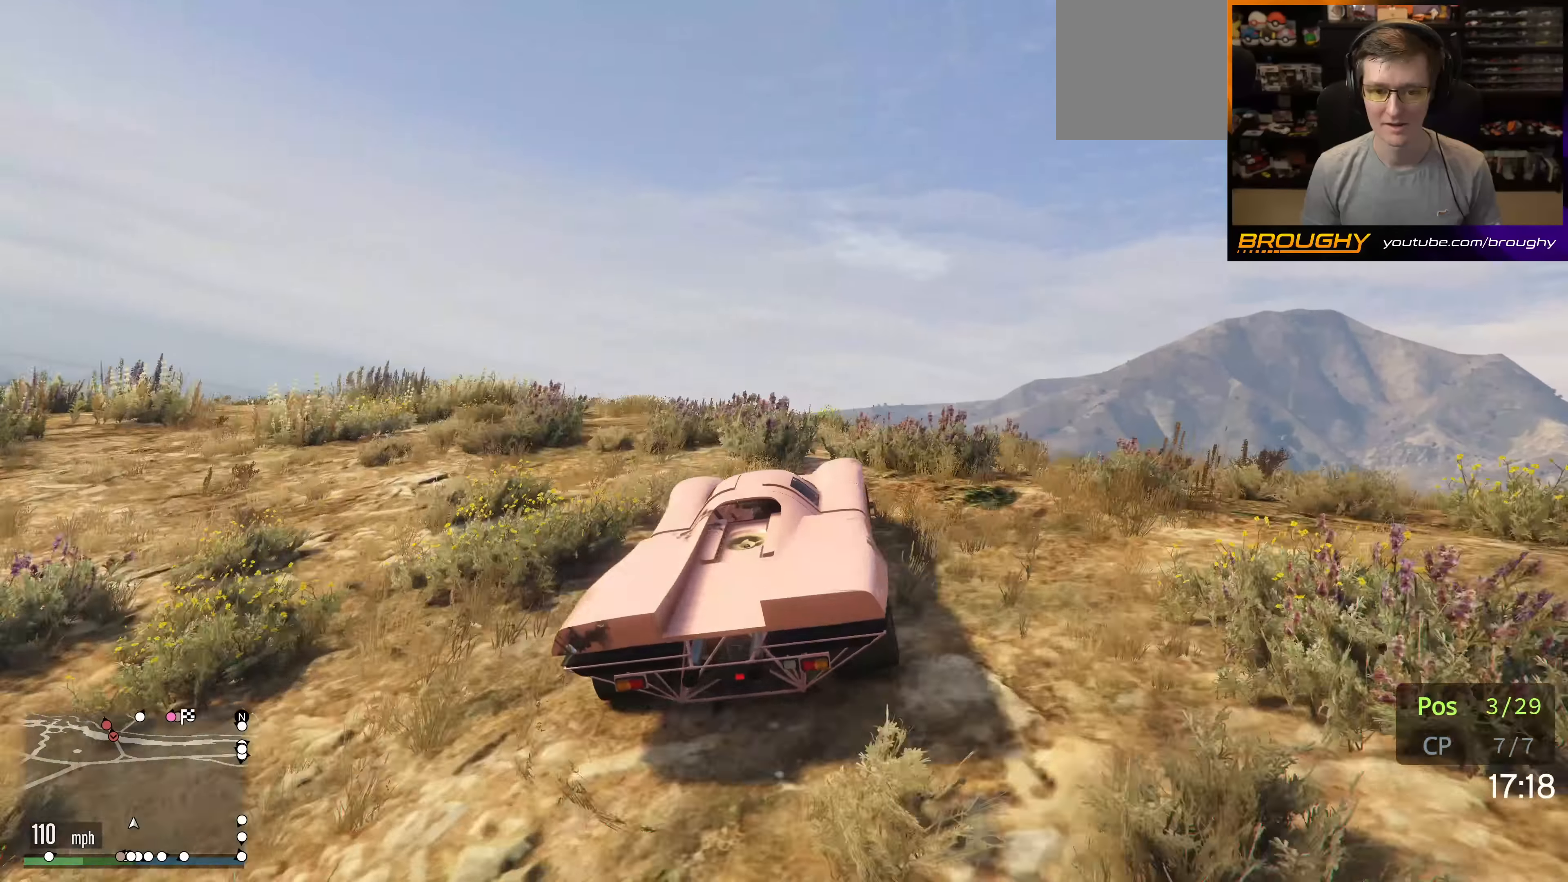
{"buttons": ["A"], "left_stick": "left", "right_stick": "center", "events": [[50, "R2", "up"], [67, "left_stick", "left"], [417, "A", "down"]]}
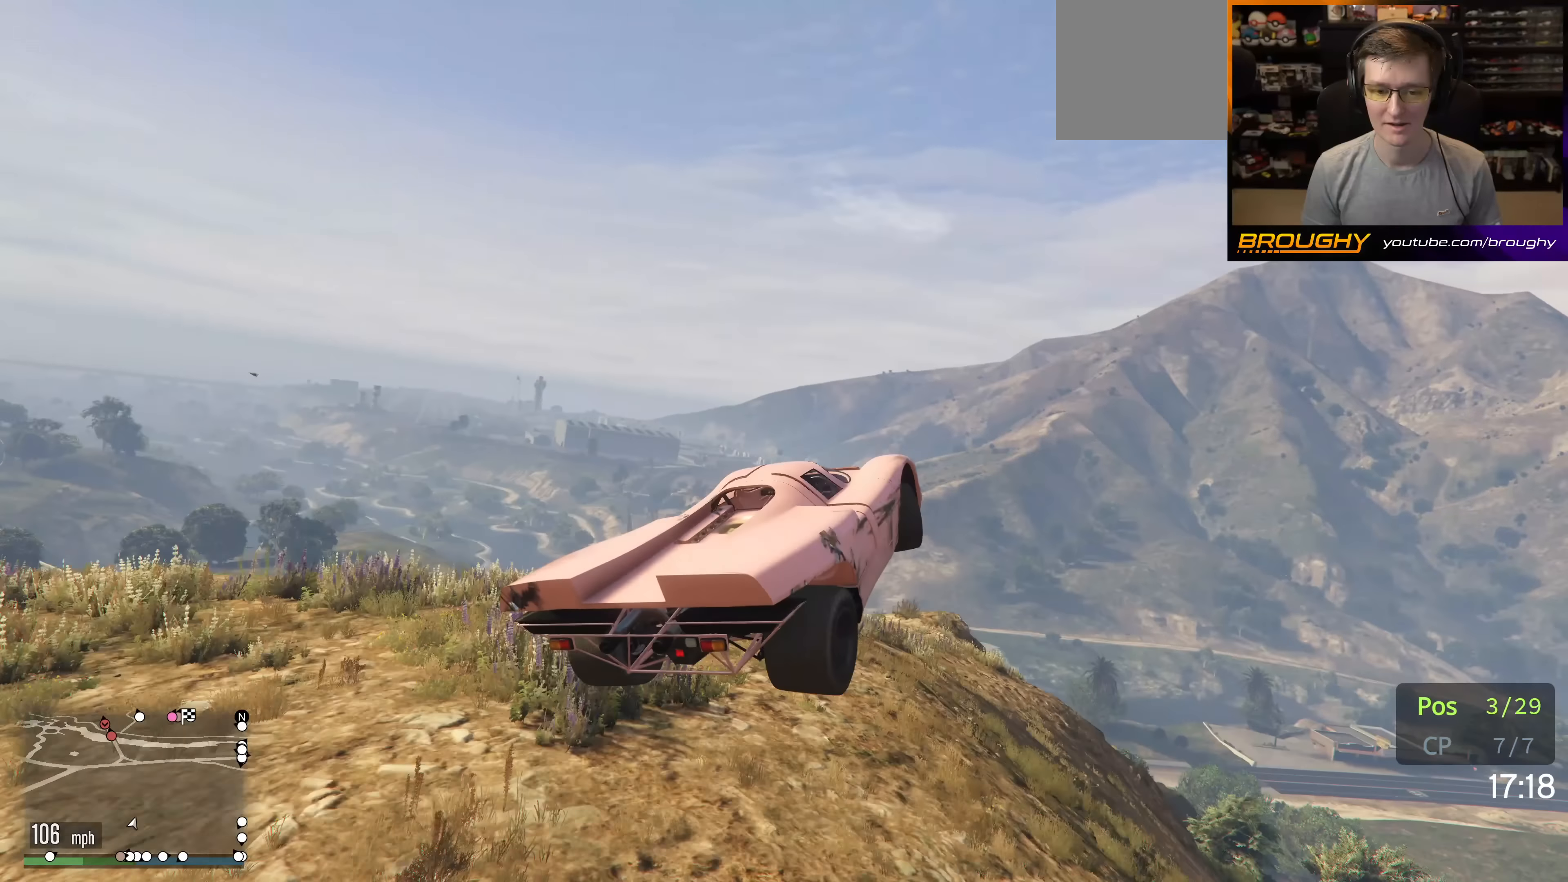
{"buttons": ["A"], "left_stick": "left", "right_stick": "center", "events": []}
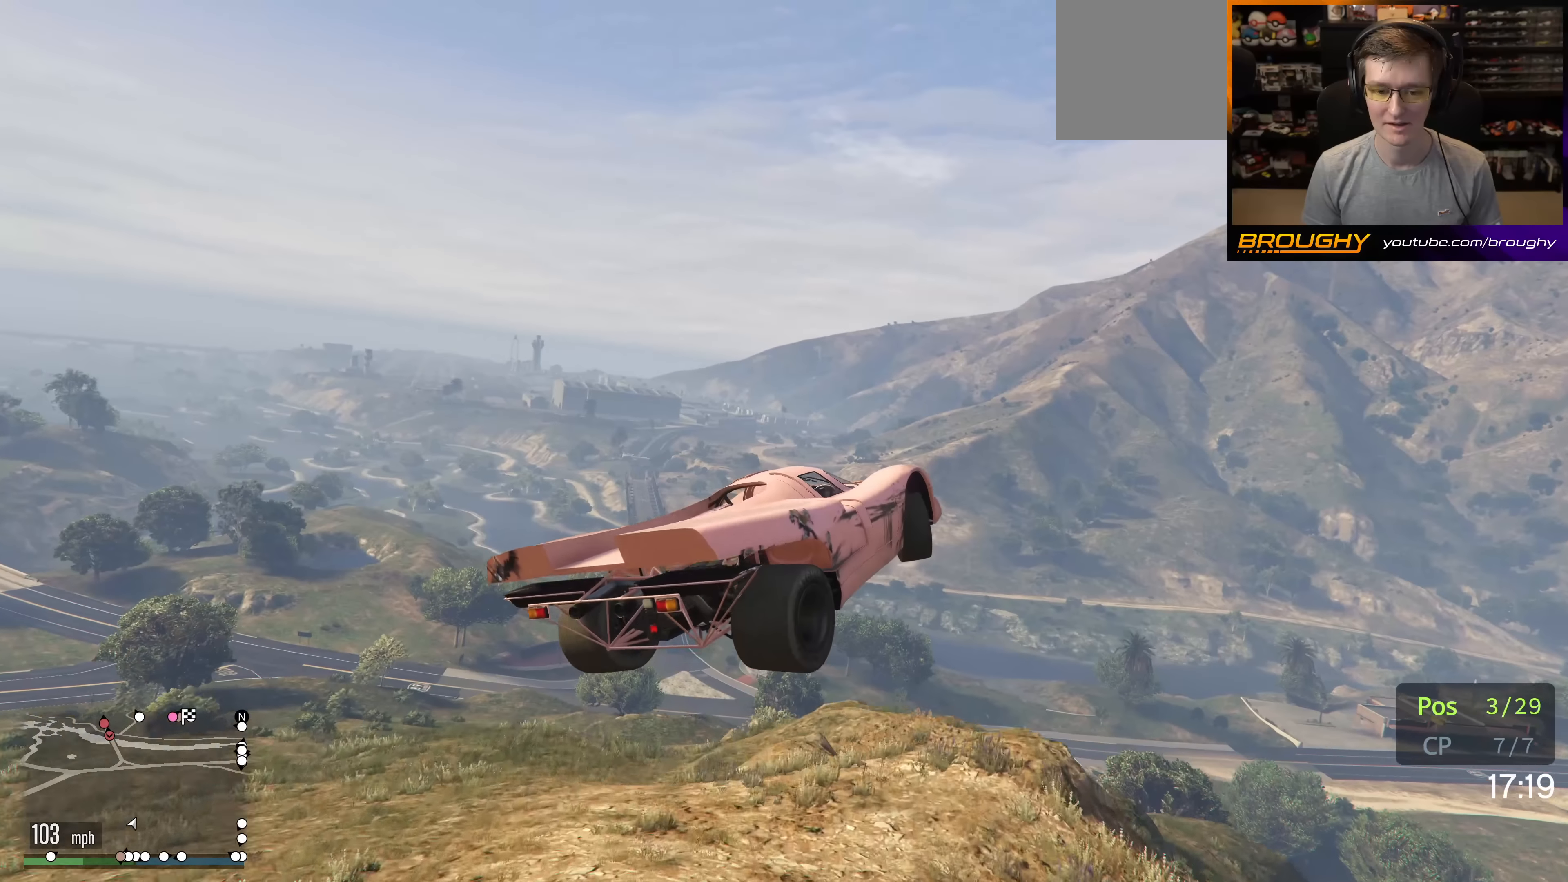
{"buttons": [], "left_stick": "down-right", "right_stick": "center", "events": [[50, "A", "up"], [150, "left_stick", "center"], [417, "left_stick", "down-right"]]}
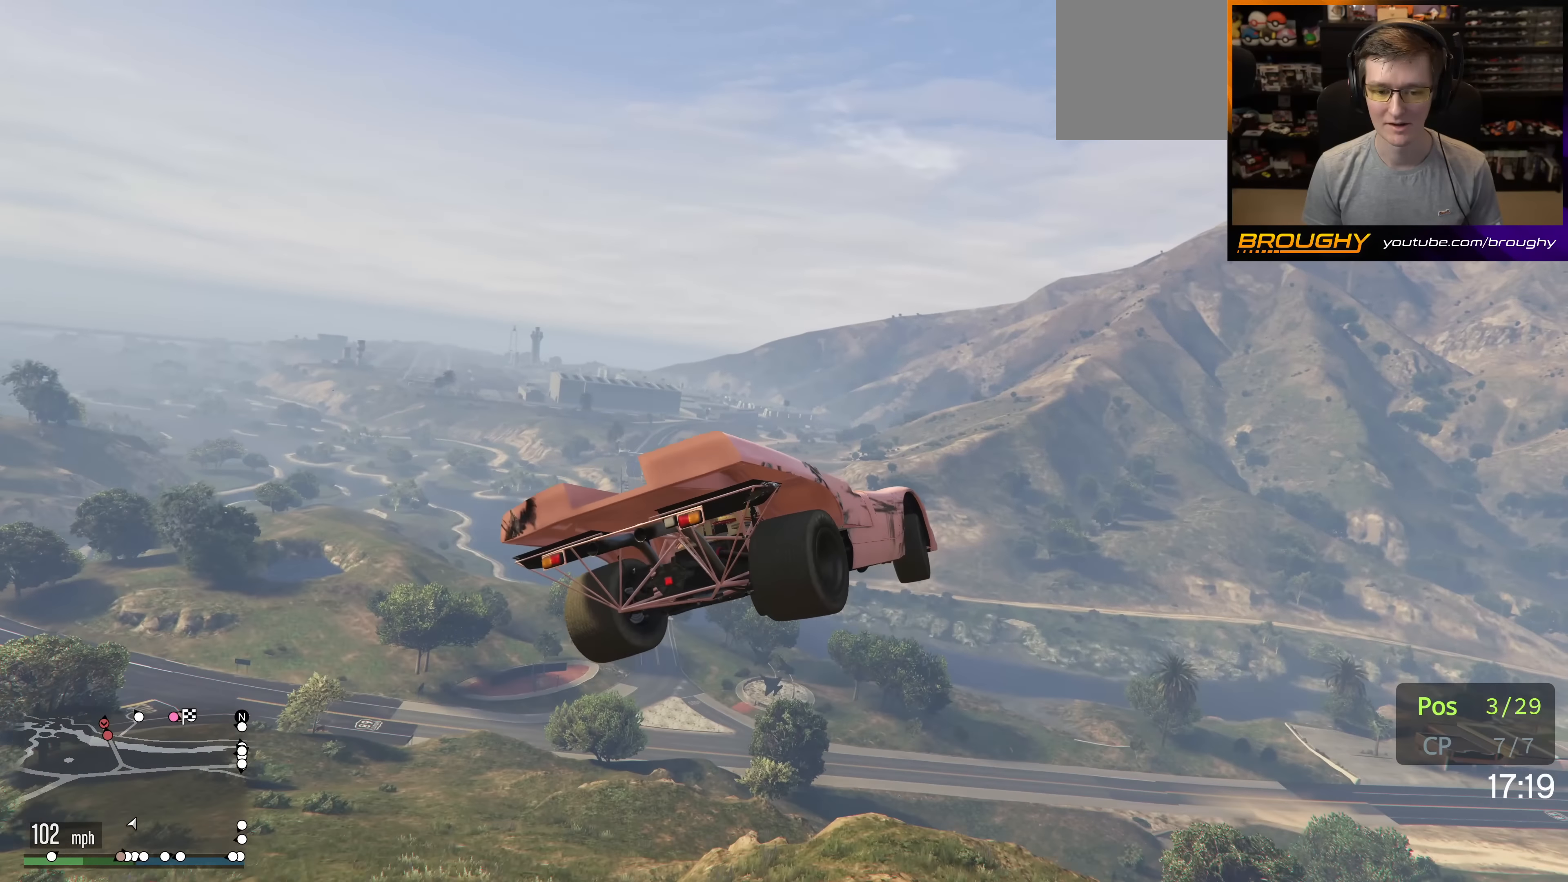
{"buttons": [], "left_stick": "down-right", "right_stick": "center", "events": []}
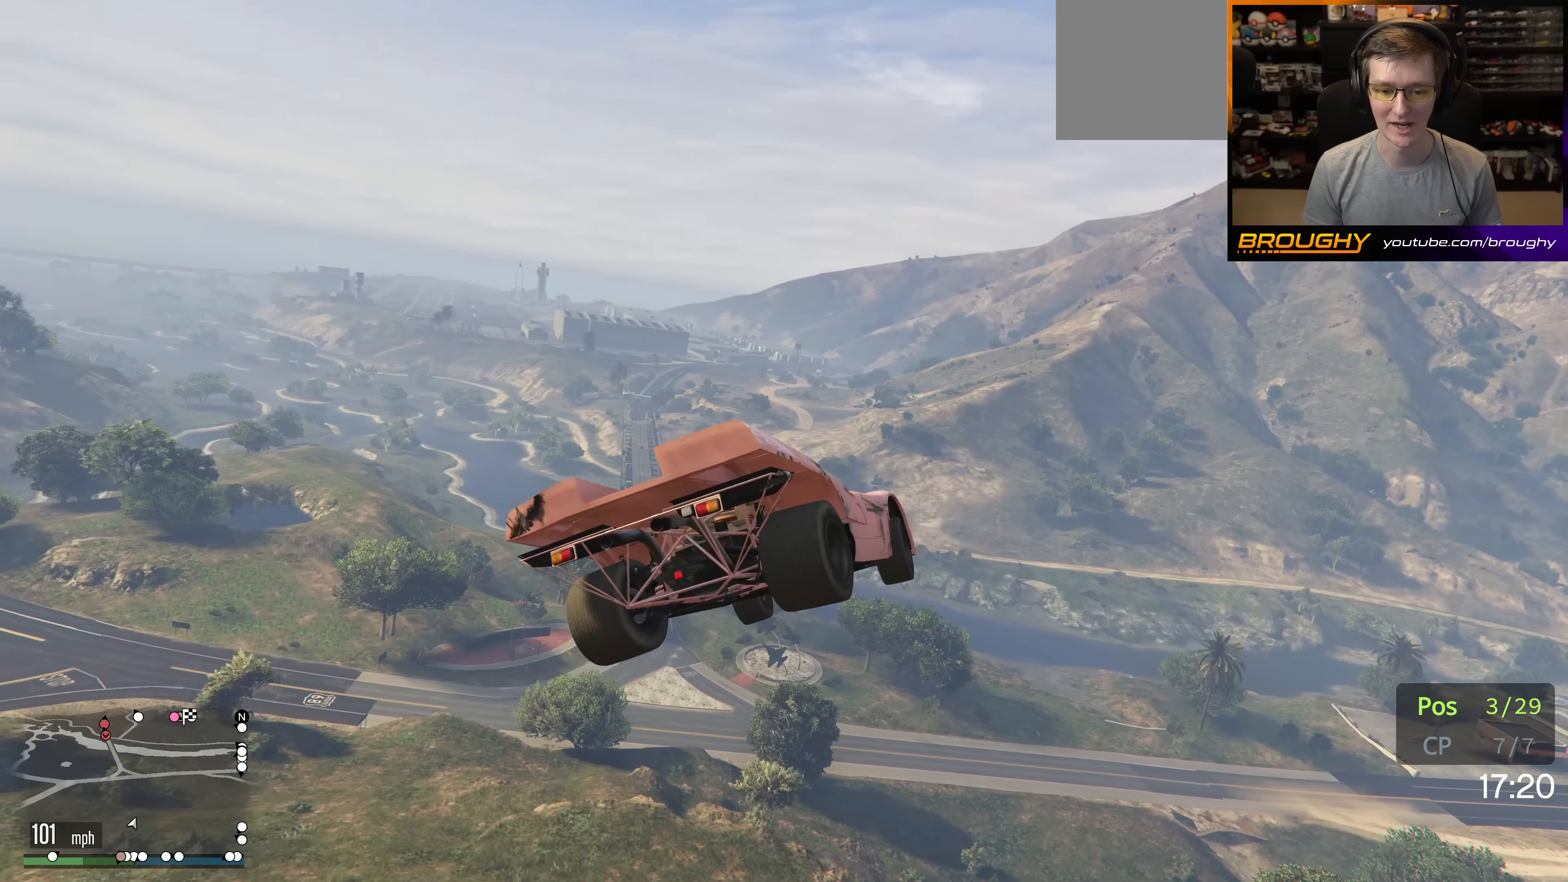
{"buttons": [], "left_stick": "center", "right_stick": "center", "events": [[67, "left_stick", "center"]]}
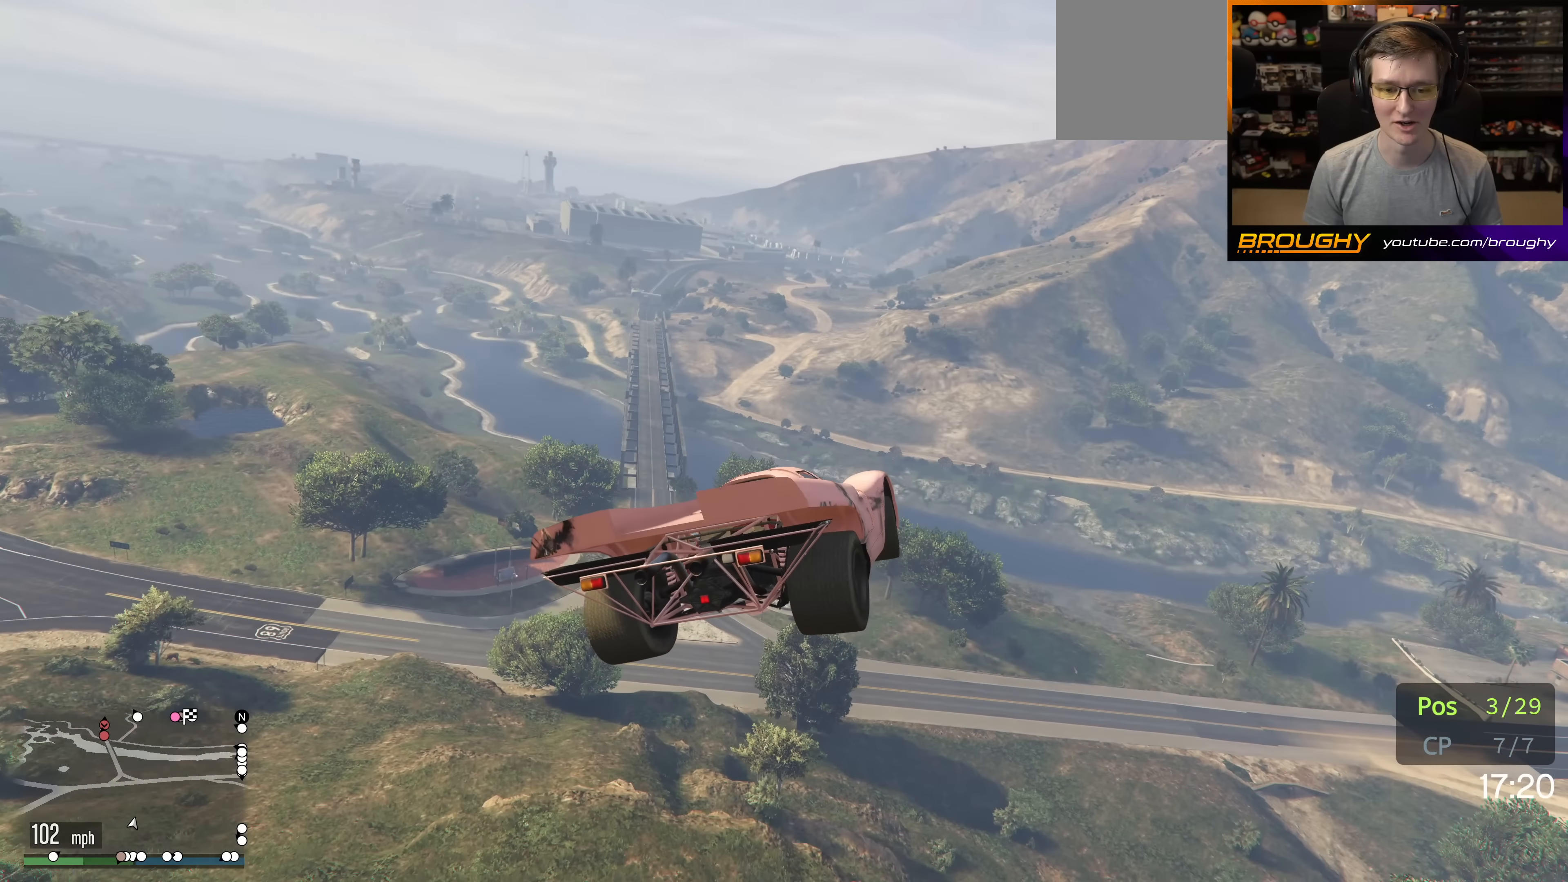
{"buttons": [], "left_stick": "center", "right_stick": "center", "events": []}
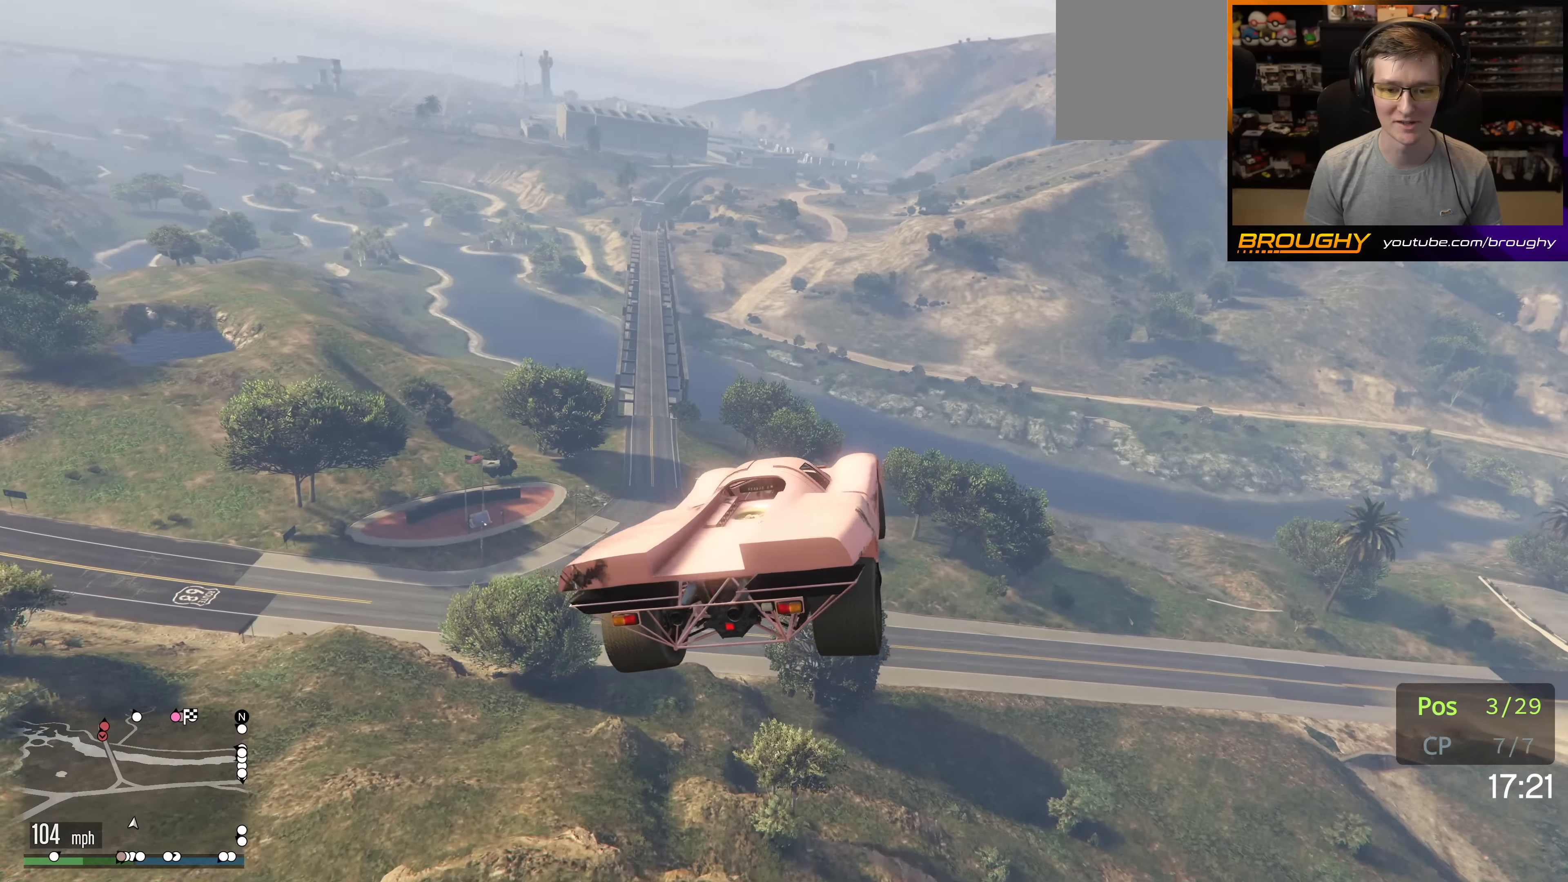
{"buttons": [], "left_stick": "center", "right_stick": "center", "events": []}
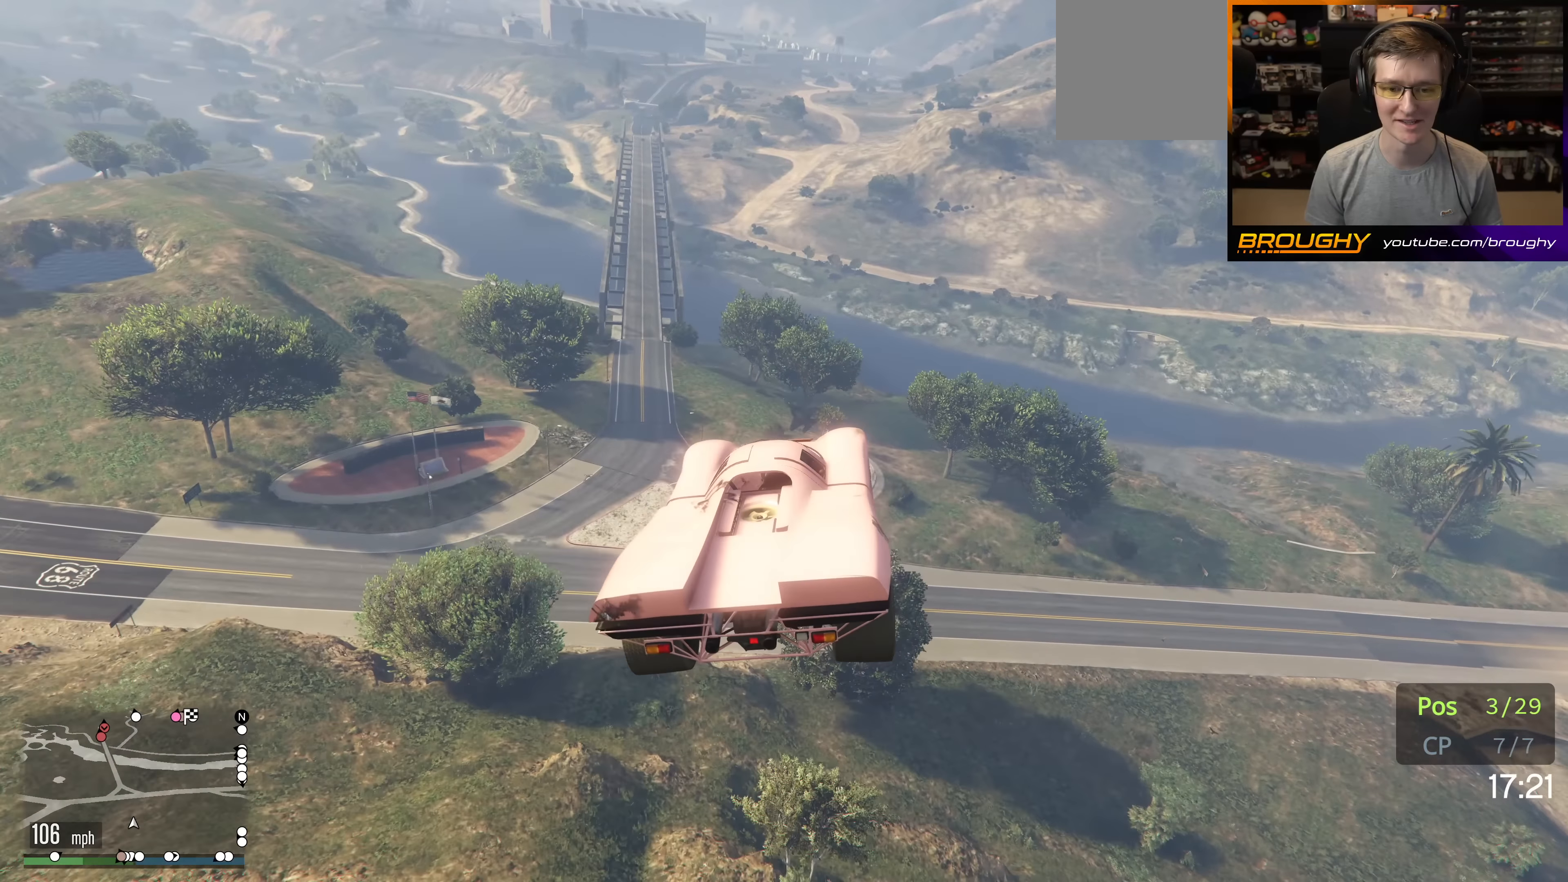
{"buttons": ["A", "L2"], "left_stick": "right", "right_stick": "center", "events": [[250, "left_stick", "right"], [300, "L2", "down"], [333, "A", "down"]]}
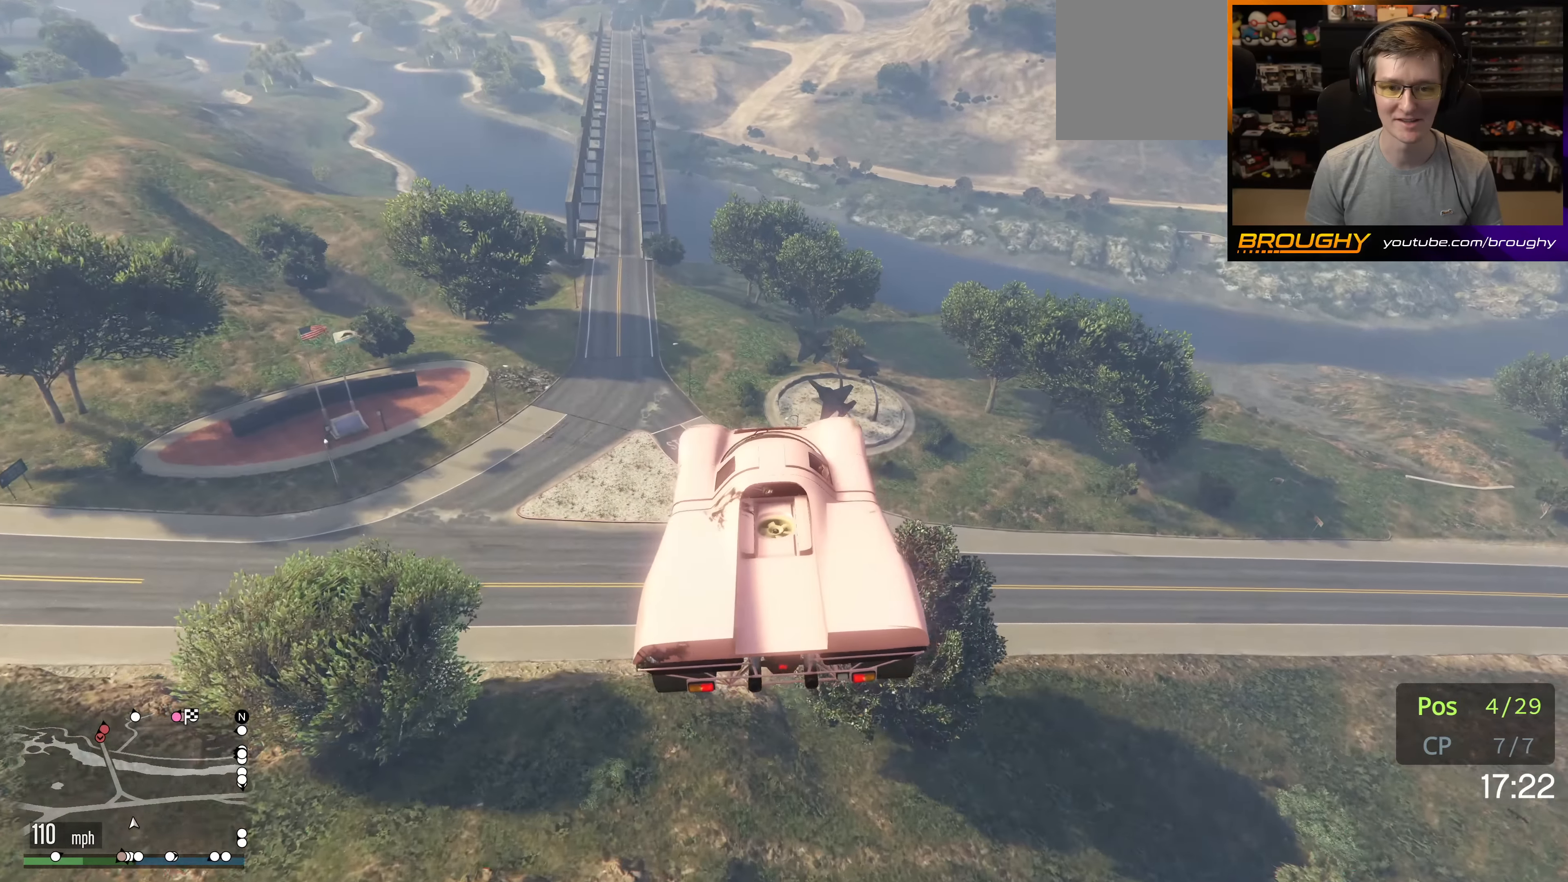
{"buttons": ["L2"], "left_stick": "up-left", "right_stick": "center", "events": [[200, "A", "up"], [233, "left_stick", "center"], [300, "left_stick", "down-left"], [466, "left_stick", "up-left"]]}
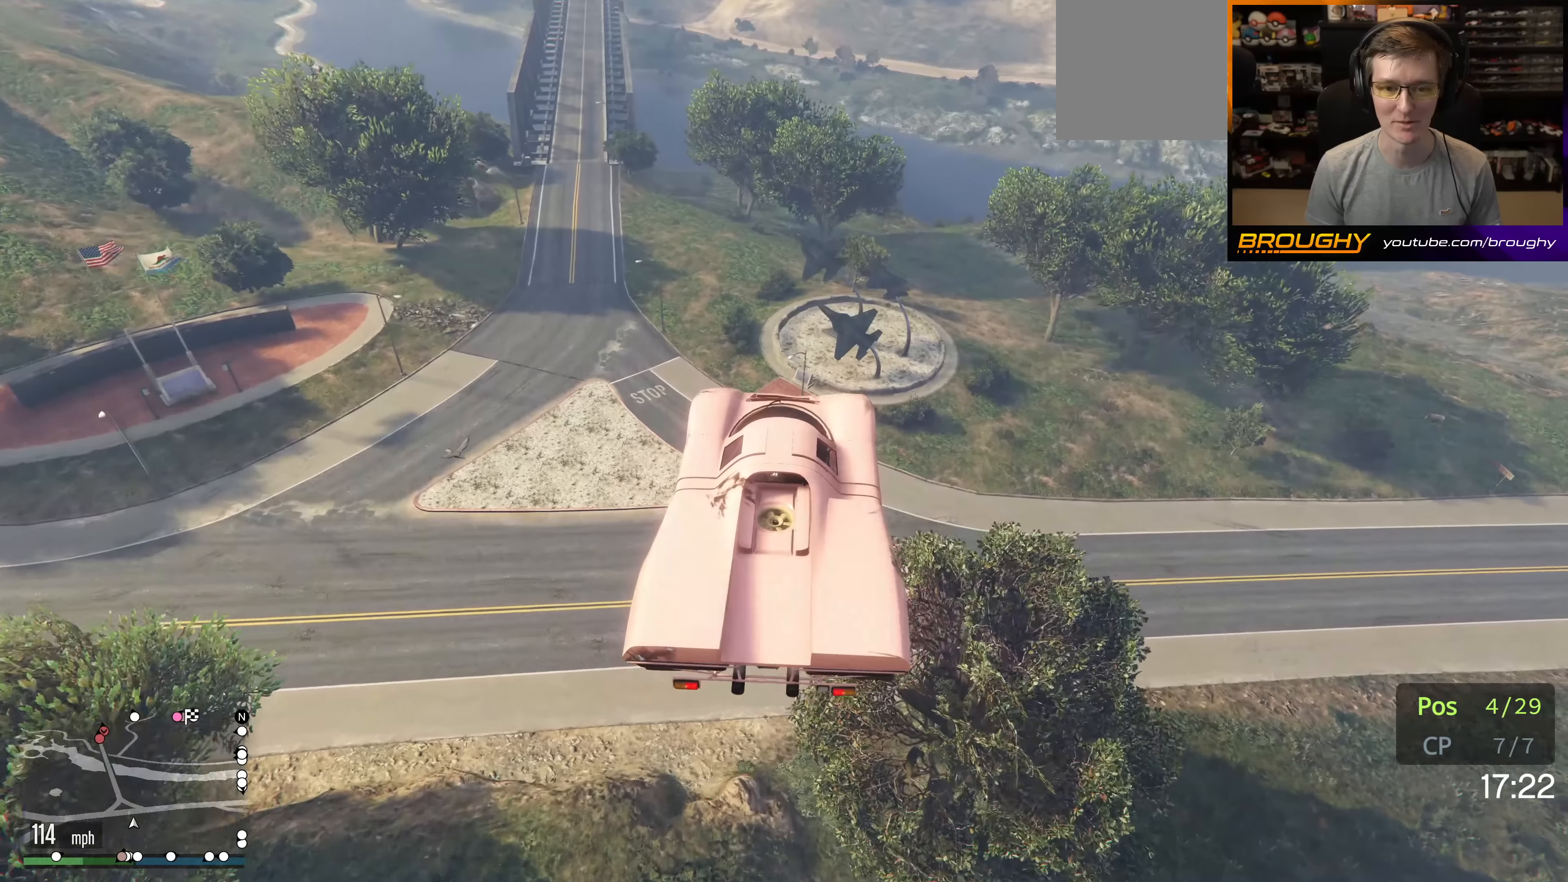
{"buttons": ["L2"], "left_stick": "down-right", "right_stick": "center", "events": [[250, "left_stick", "left"], [416, "left_stick", "down-right"]]}
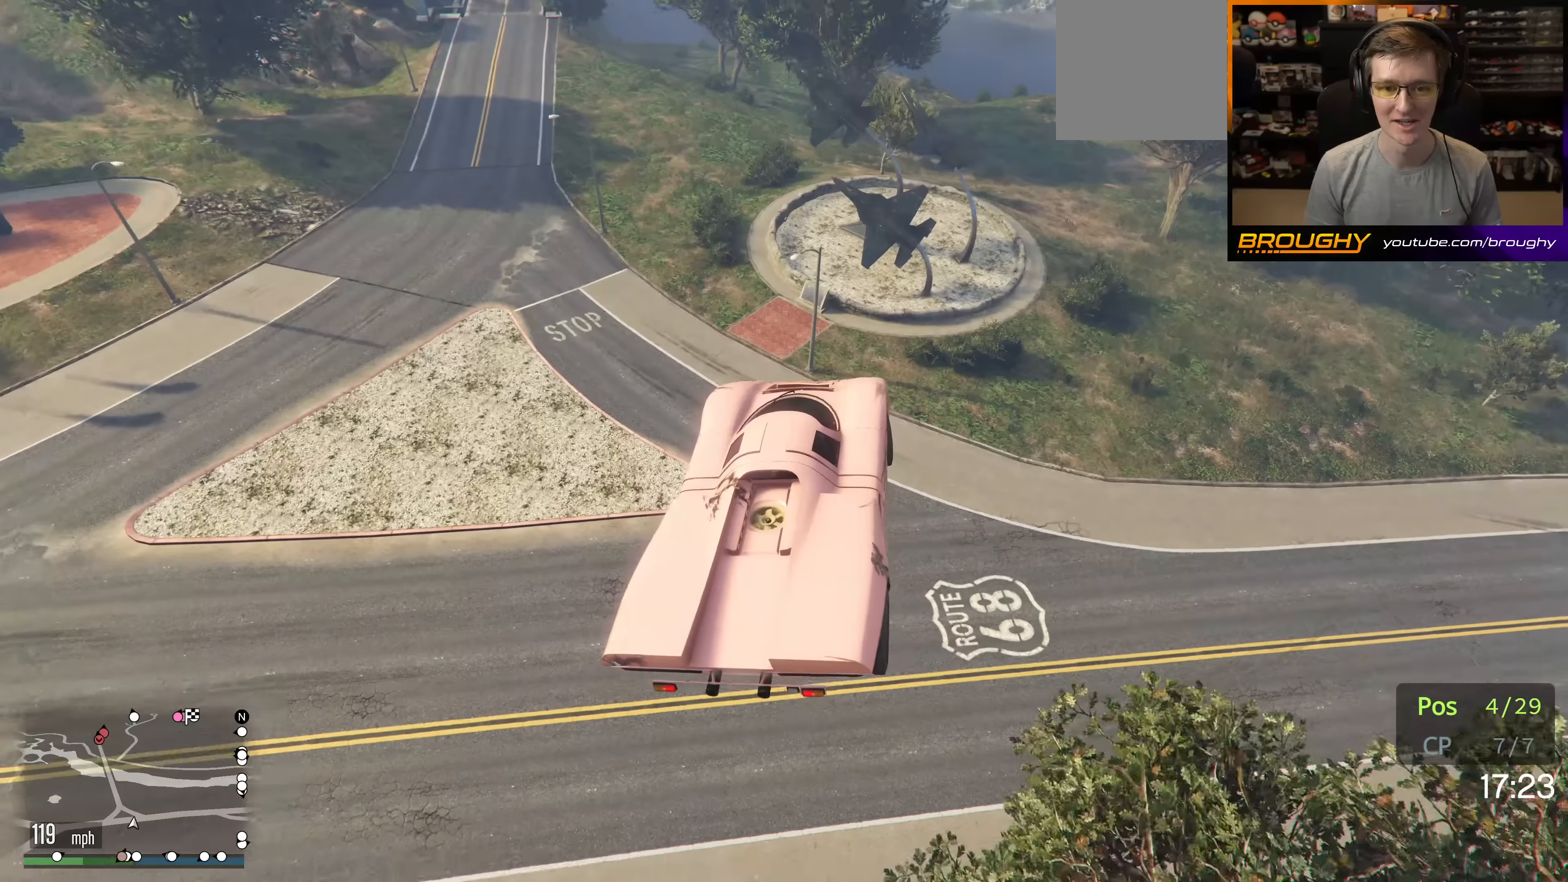
{"buttons": ["L2"], "left_stick": "right", "right_stick": "center", "events": [[16, "right_stick", "up"], [83, "left_stick", "down"], [83, "right_stick", "up-right"], [266, "left_stick", "right"], [316, "right_stick", "center"]]}
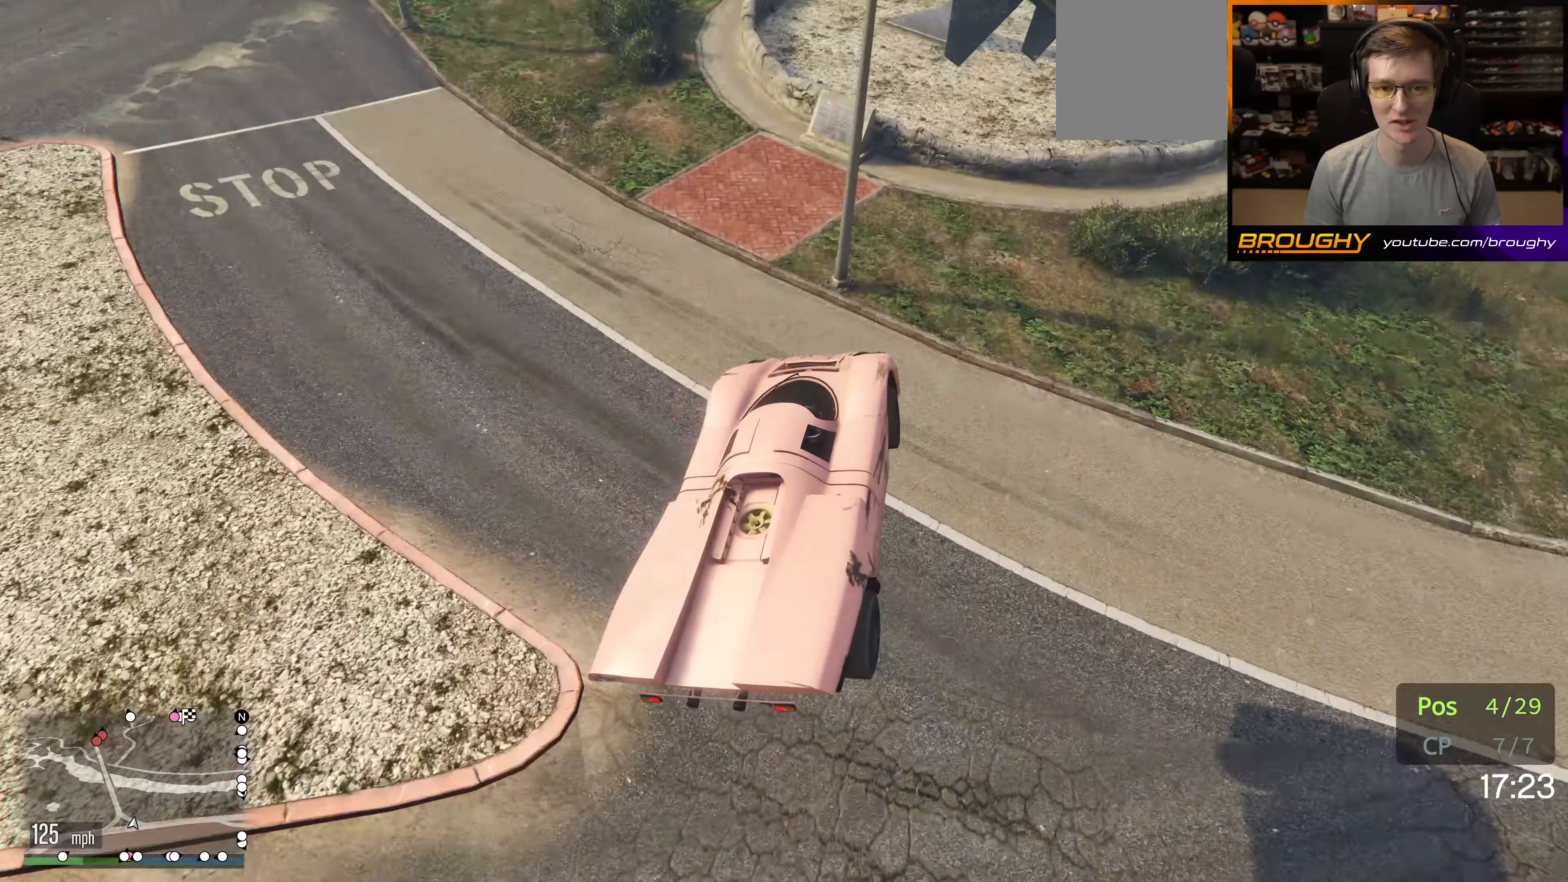
{"buttons": ["L2"], "left_stick": "down", "right_stick": "center", "events": [[500, "left_stick", "down"]]}
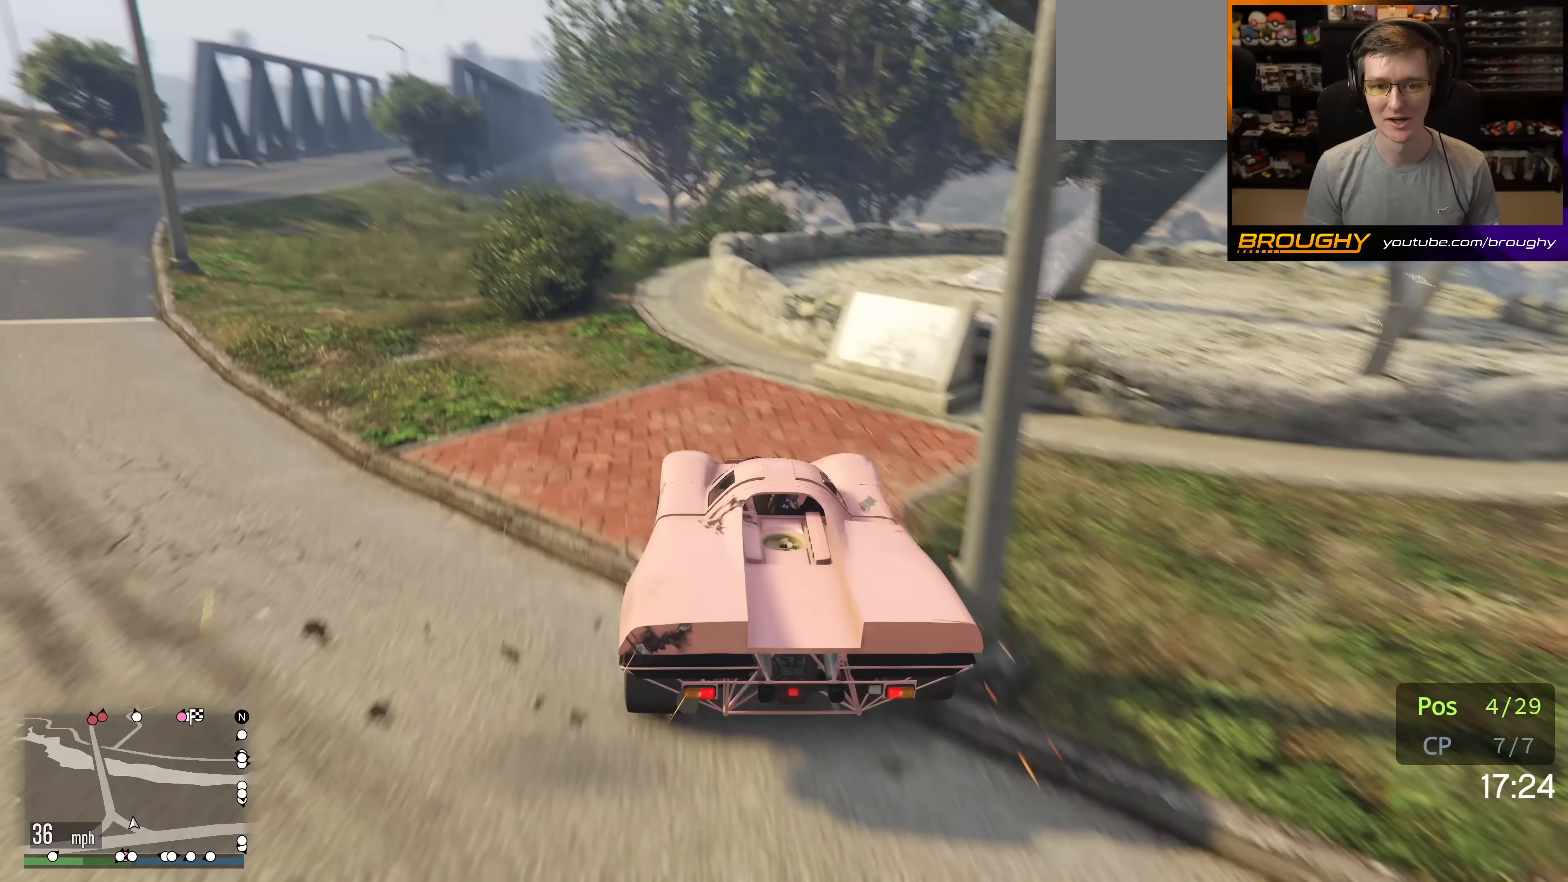
{"buttons": ["R2"], "left_stick": "left", "right_stick": "left", "events": [[16, "left_stick", "down-left"], [183, "left_stick", "left"], [316, "L2", "up"], [383, "right_stick", "up-left"], [450, "right_stick", "left"], [483, "R2", "down"]]}
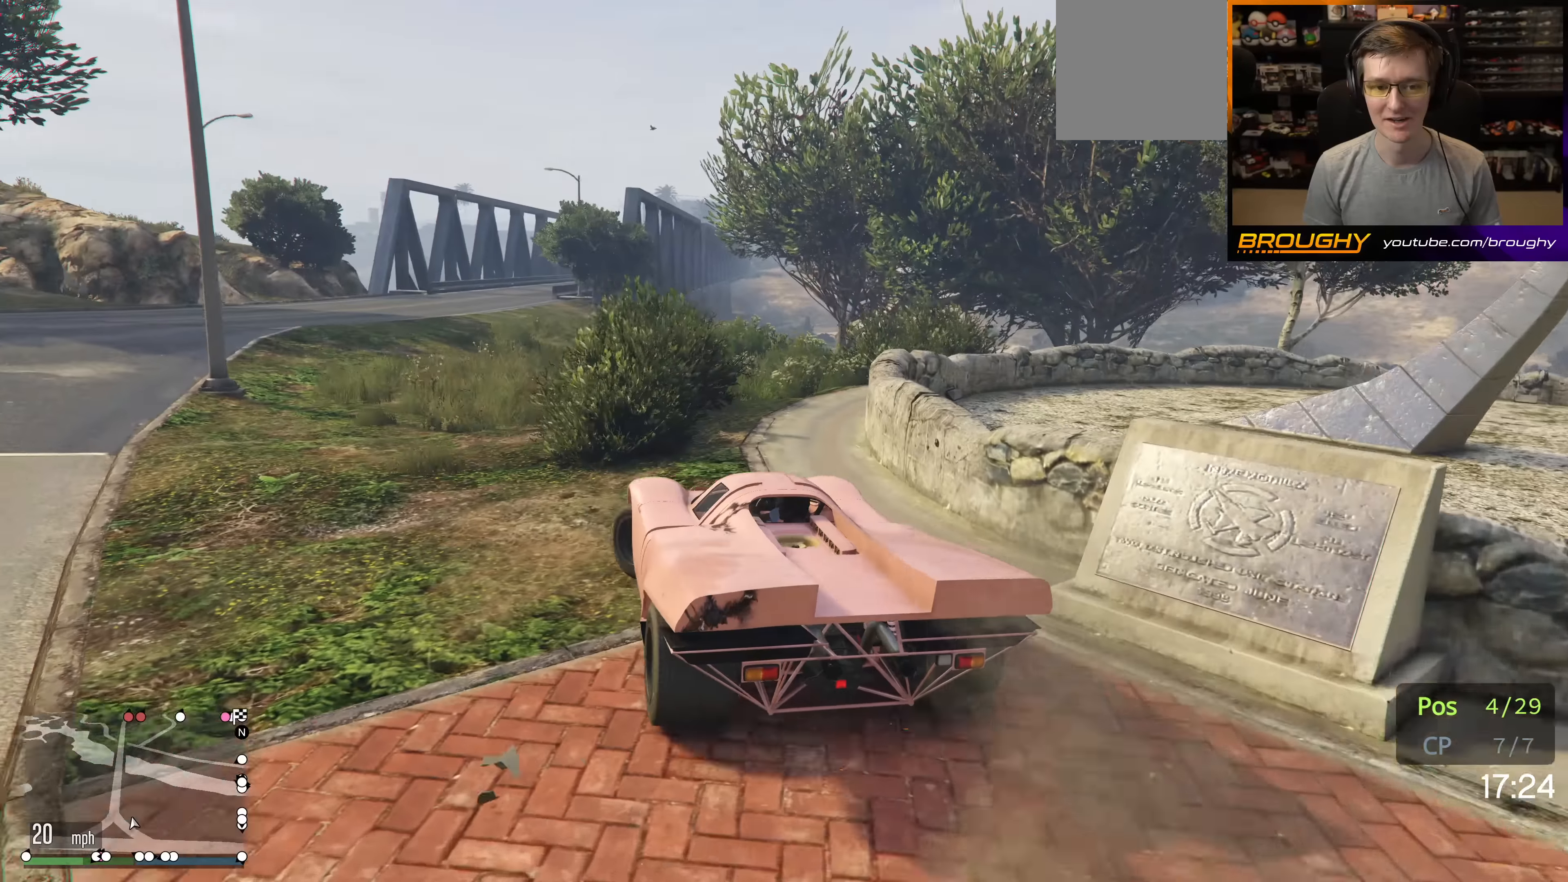
{"buttons": ["R2"], "left_stick": "center", "right_stick": "left", "events": [[283, "R2", "up"], [400, "left_stick", "center"], [466, "R2", "down"]]}